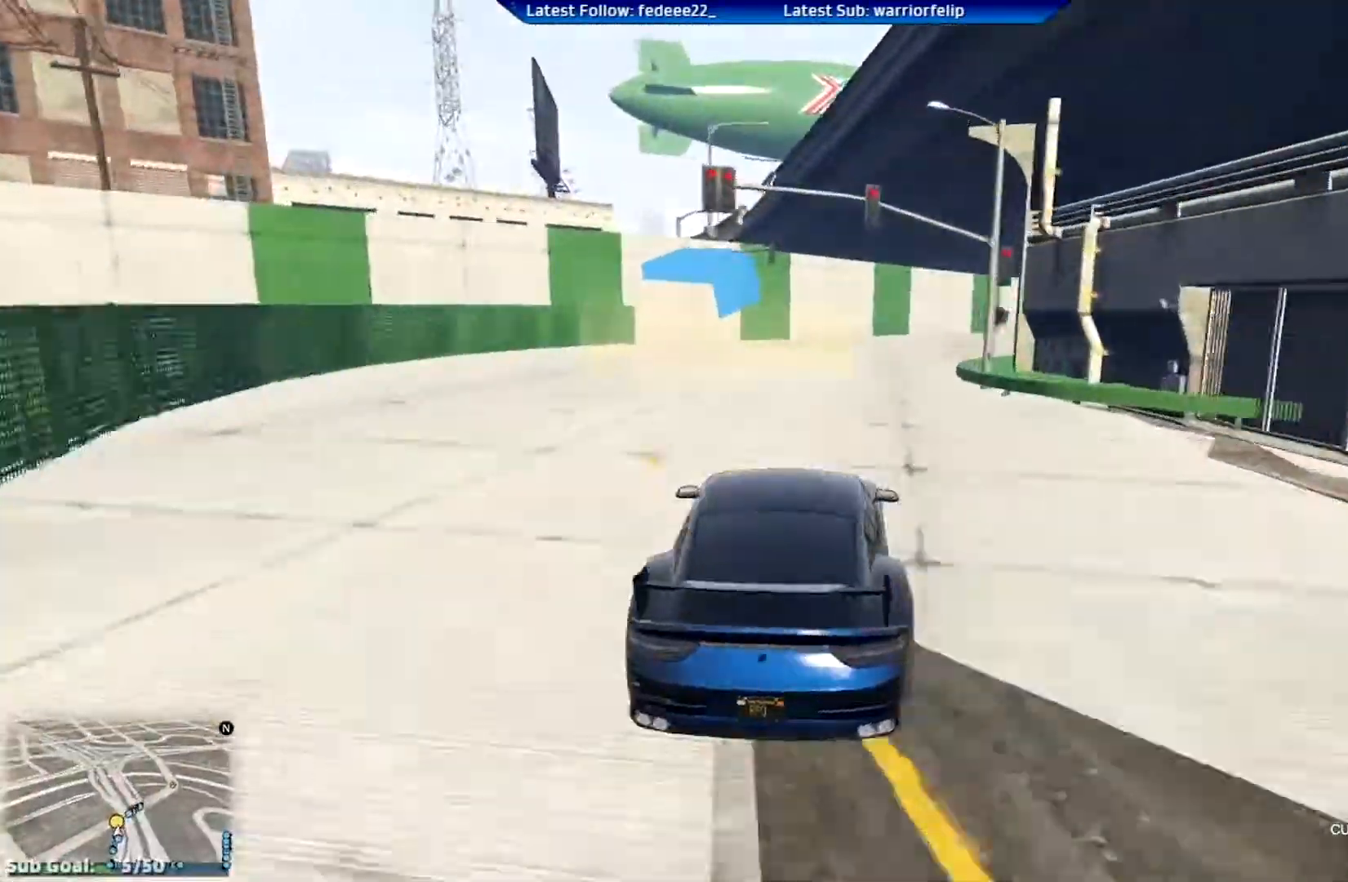
Gameplay with a controller (Xbox layout); each line is a JSON object with the inputs held at the frame after it. "events" lists button and stick changes between this image and that frame as [ms after this image, input, new state], when the widget could be followed in between.
{"buttons": ["R2"], "left_stick": "left", "right_stick": "center", "events": [[484, "left_stick", "left"]]}
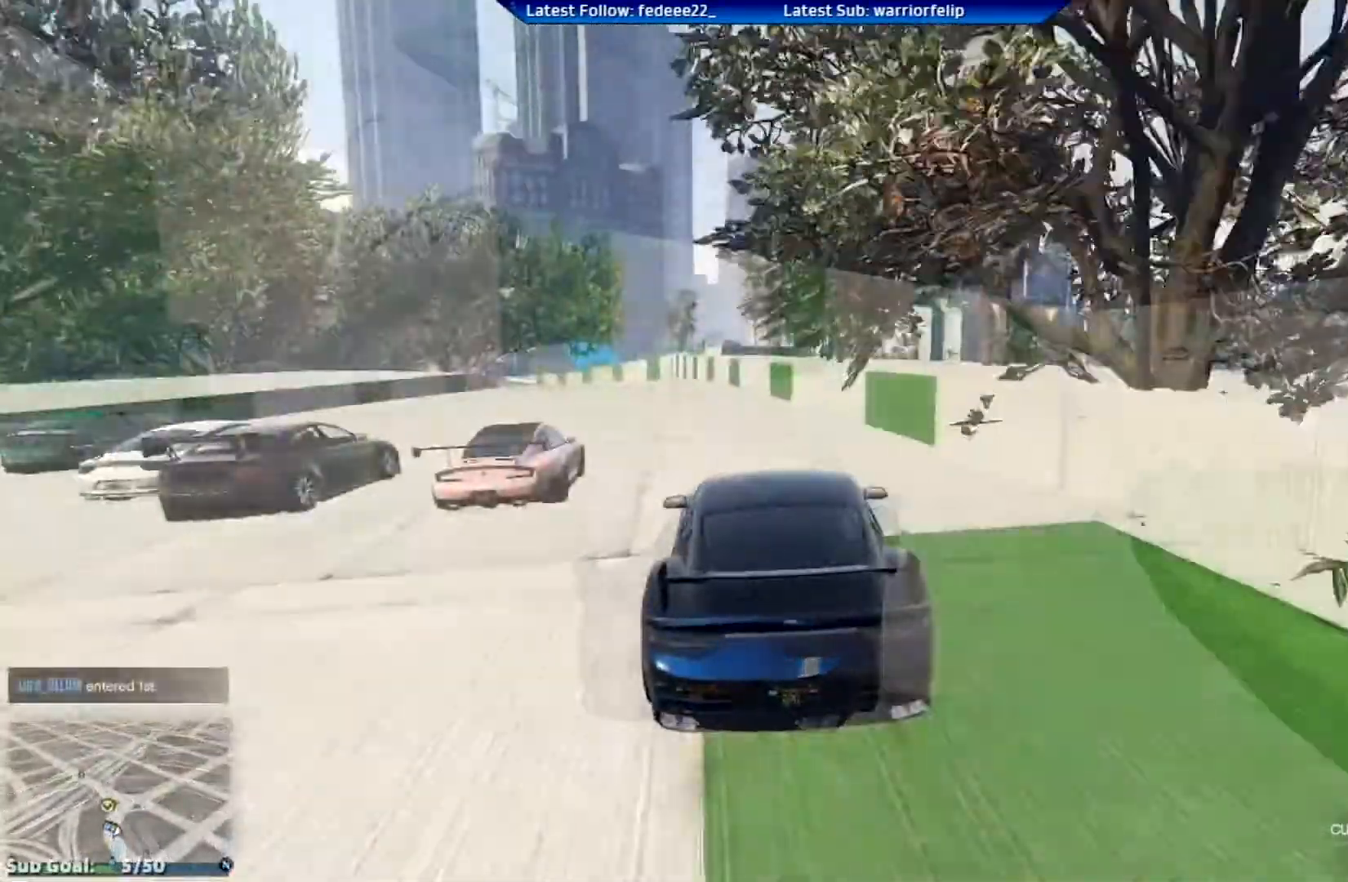
{"buttons": ["R2"], "left_stick": "left", "right_stick": "center", "events": []}
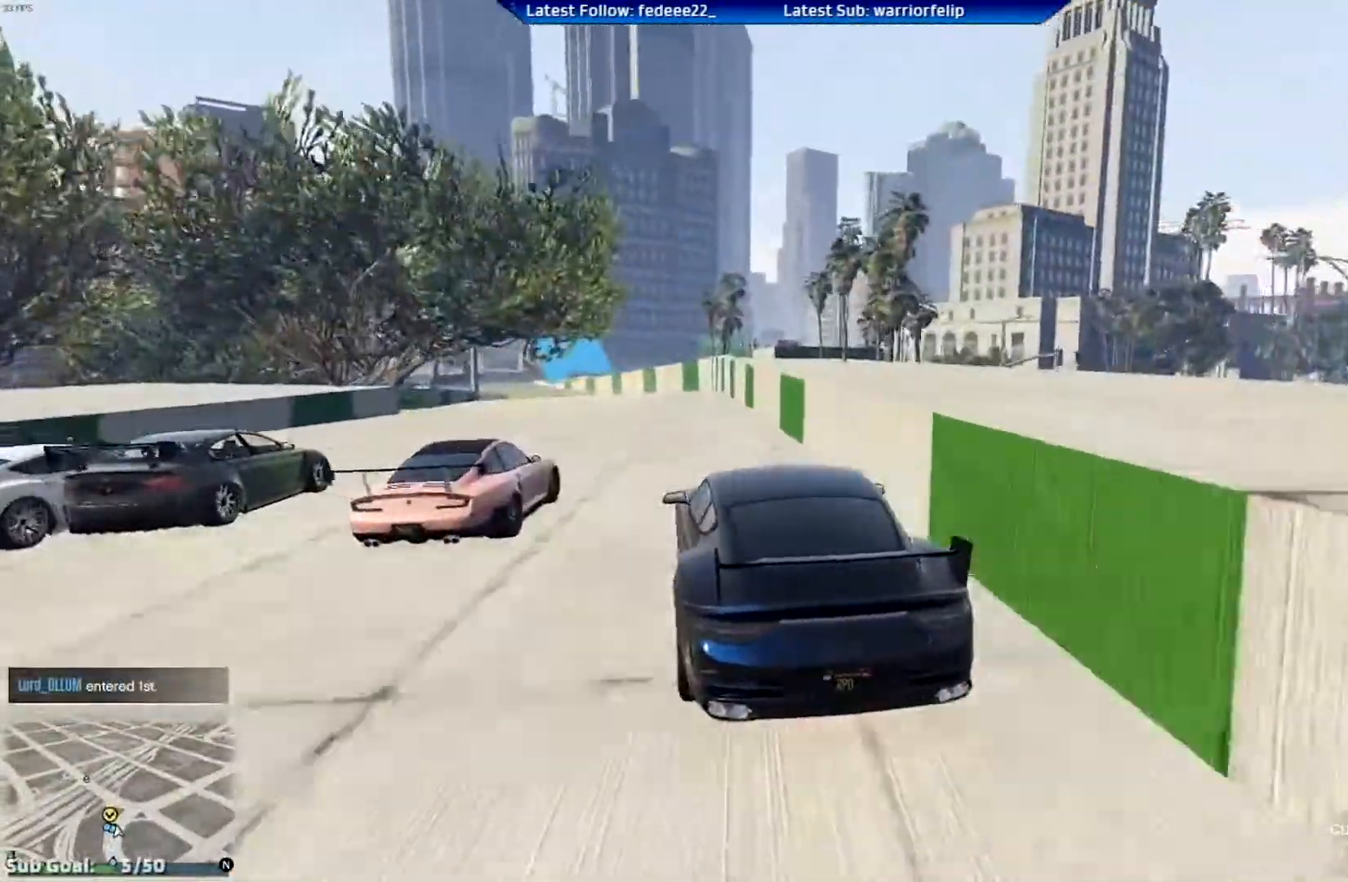
{"buttons": [], "left_stick": "center", "right_stick": "center", "events": [[200, "left_stick", "right"], [333, "R2", "up"], [350, "left_stick", "center"]]}
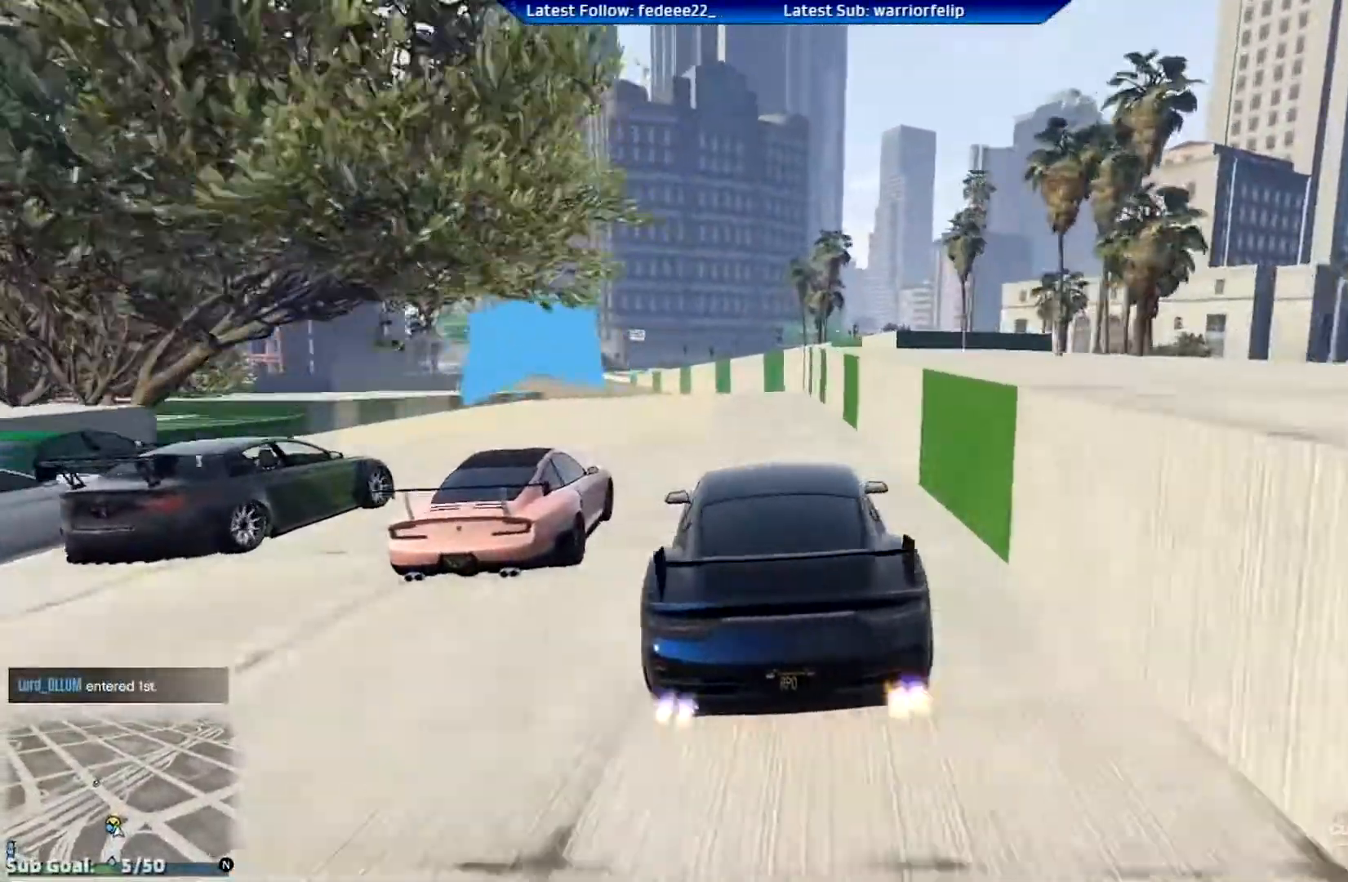
{"buttons": [], "left_stick": "left", "right_stick": "center", "events": [[50, "left_stick", "left"], [184, "left_stick", "center"], [217, "R2", "down"], [317, "R2", "up"], [401, "left_stick", "left"]]}
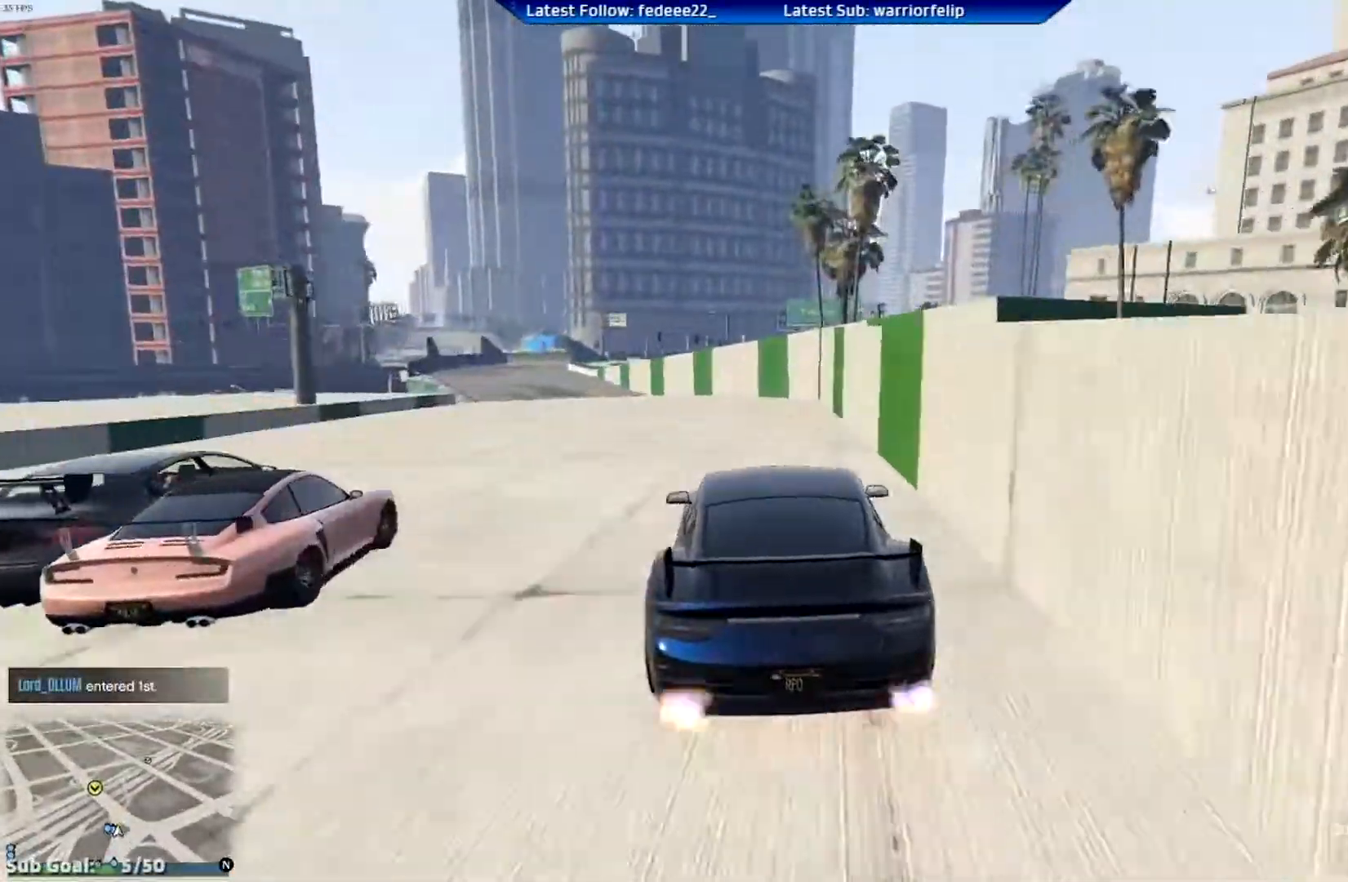
{"buttons": [], "left_stick": "center", "right_stick": "center", "events": [[50, "left_stick", "center"], [183, "left_stick", "left"], [200, "L2", "down"], [333, "L2", "up"], [367, "left_stick", "center"]]}
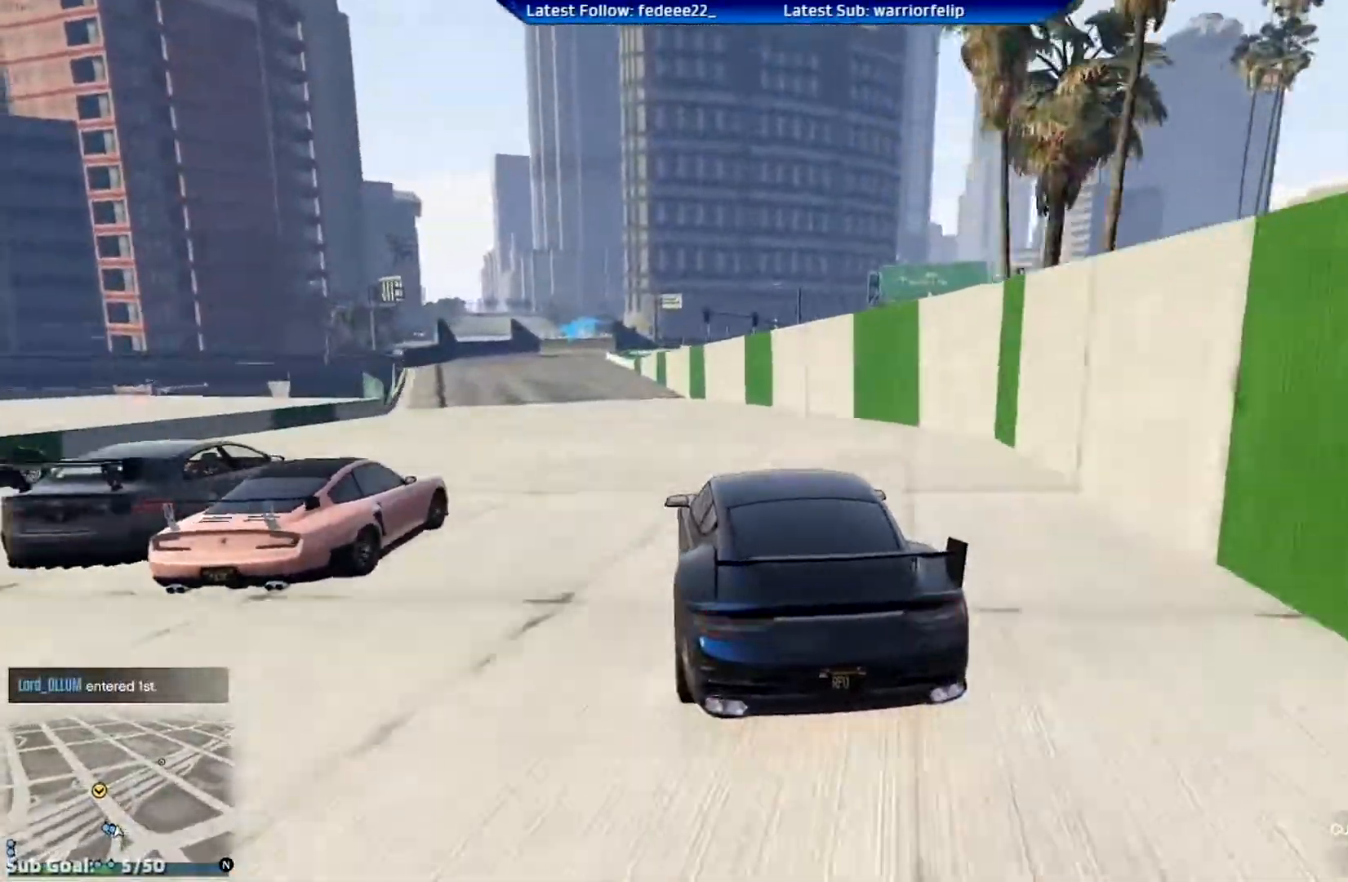
{"buttons": ["R2"], "left_stick": "left", "right_stick": "center", "events": [[84, "left_stick", "left"], [200, "left_stick", "center"], [334, "R2", "down"], [384, "R2", "up"], [384, "left_stick", "left"], [484, "R2", "down"]]}
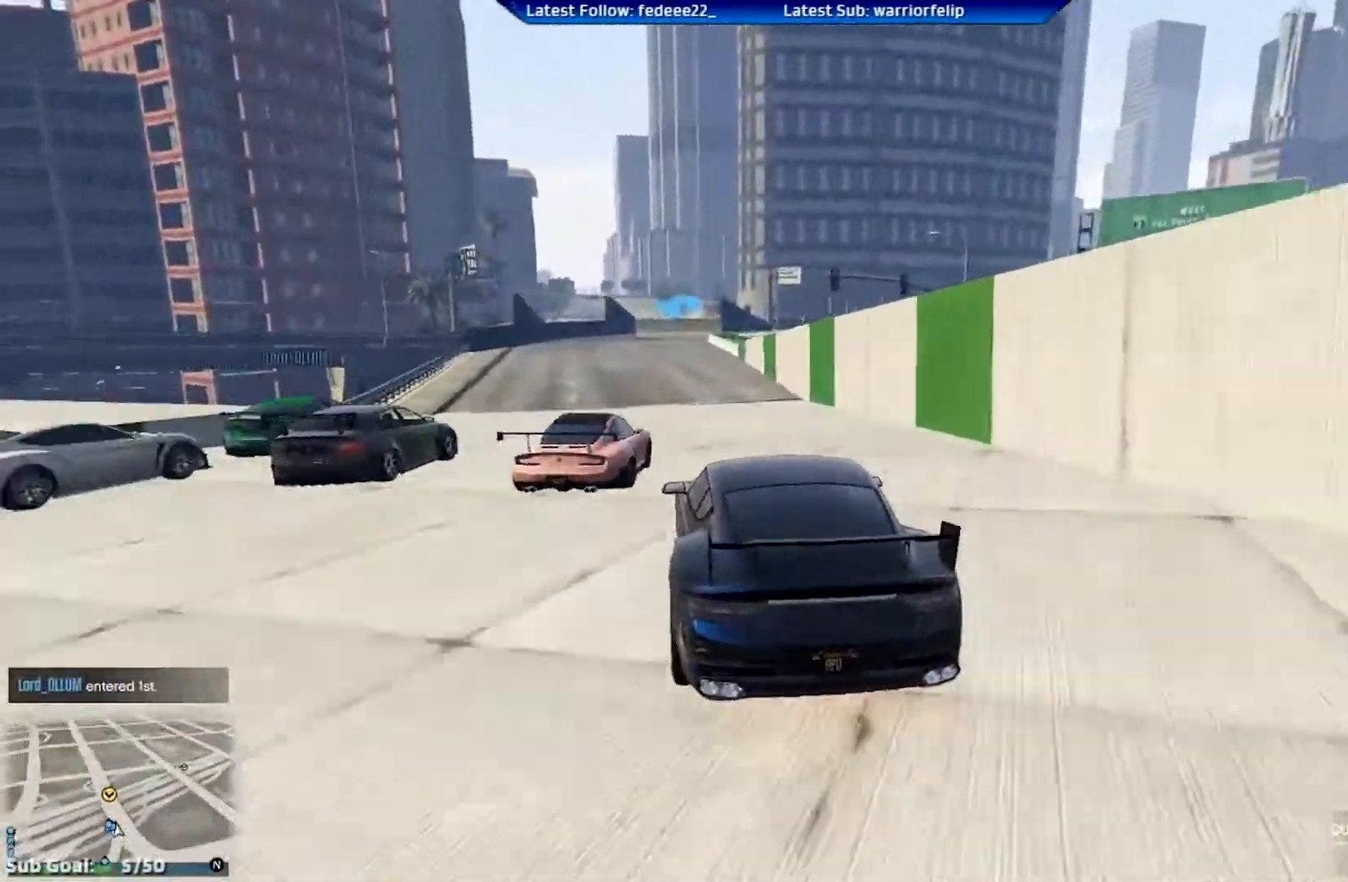
{"buttons": ["R2"], "left_stick": "up-left", "right_stick": "center", "events": [[33, "left_stick", "center"], [484, "left_stick", "up-left"]]}
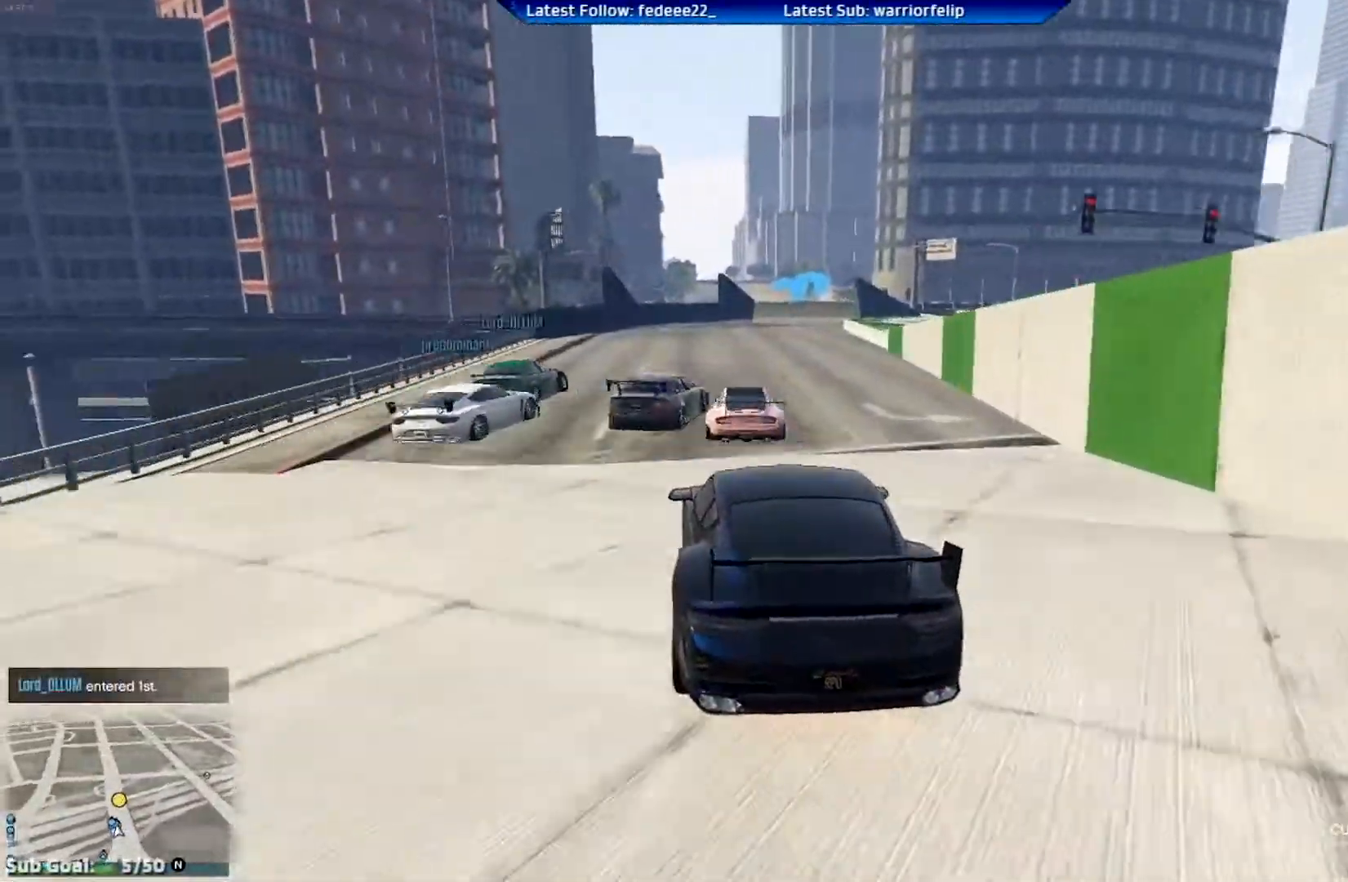
{"buttons": ["R2"], "left_stick": "right", "right_stick": "center", "events": [[50, "left_stick", "center"], [217, "left_stick", "right"], [351, "left_stick", "center"], [451, "left_stick", "right"]]}
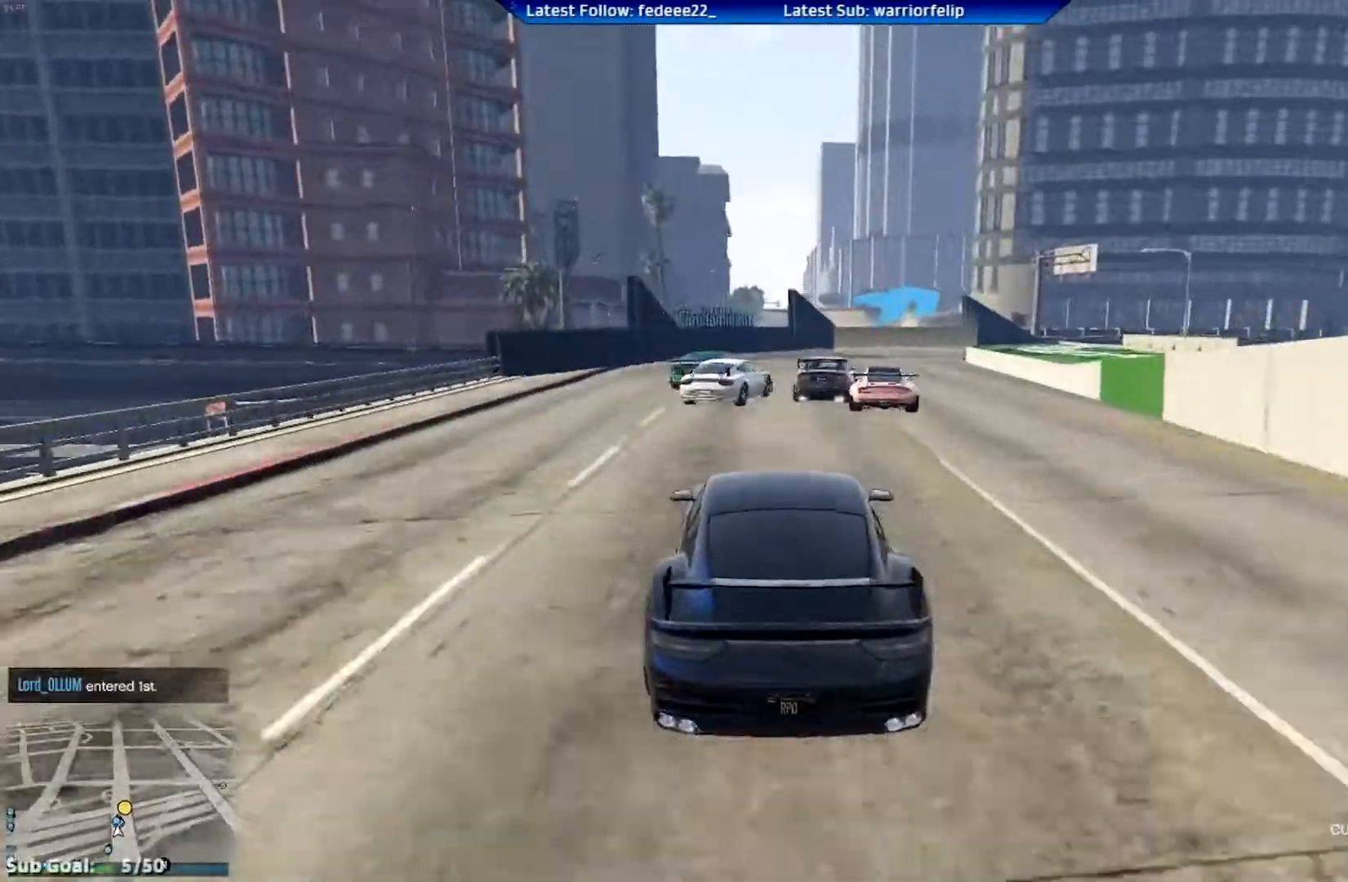
{"buttons": [], "left_stick": "center", "right_stick": "center", "events": [[150, "left_stick", "center"], [233, "L2", "down"], [233, "R2", "up"], [233, "left_stick", "right"], [383, "L2", "up"], [484, "left_stick", "center"]]}
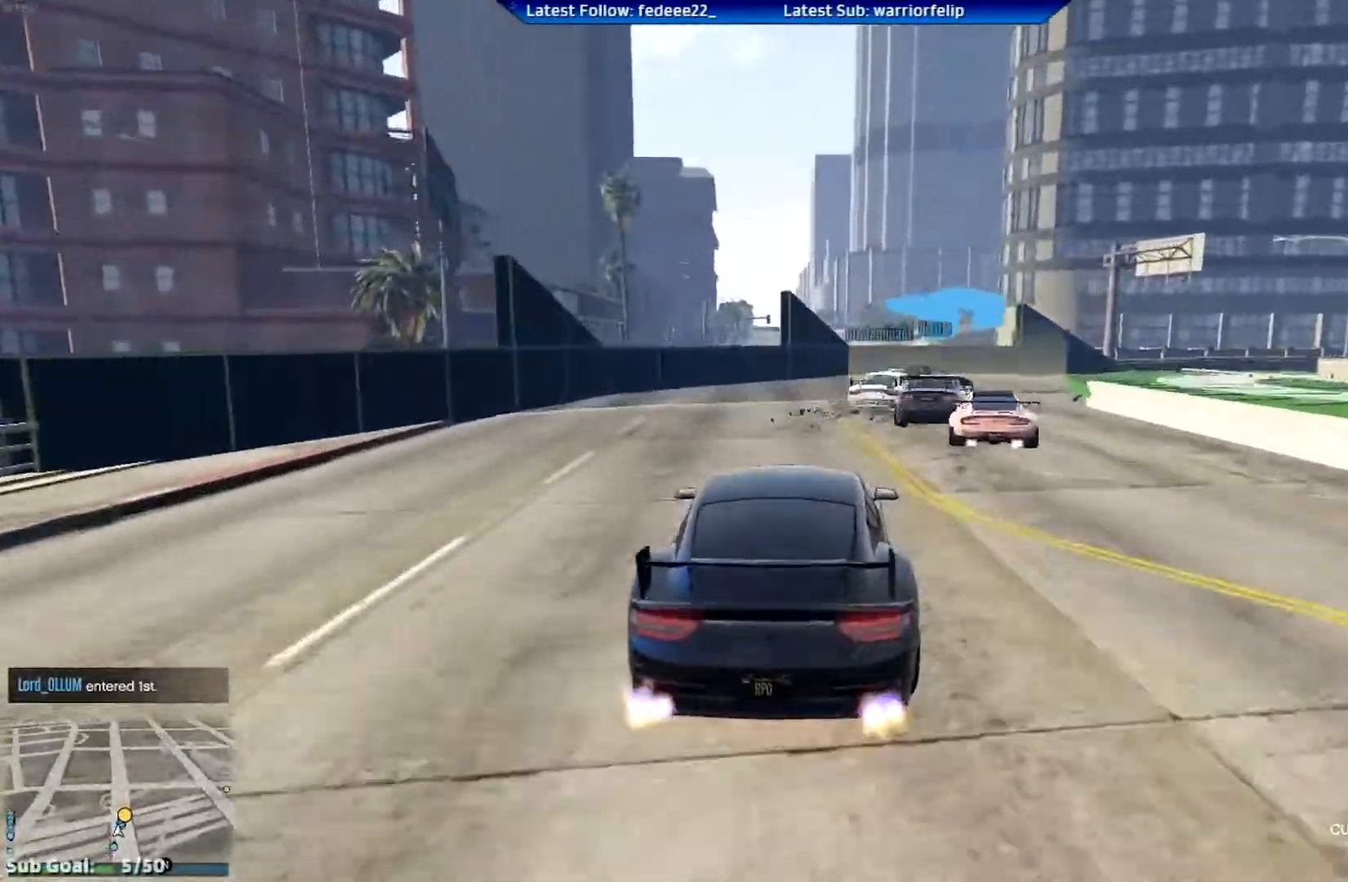
{"buttons": ["L2"], "left_stick": "right", "right_stick": "center", "events": [[34, "left_stick", "right"], [200, "left_stick", "center"], [384, "L2", "down"], [384, "left_stick", "right"]]}
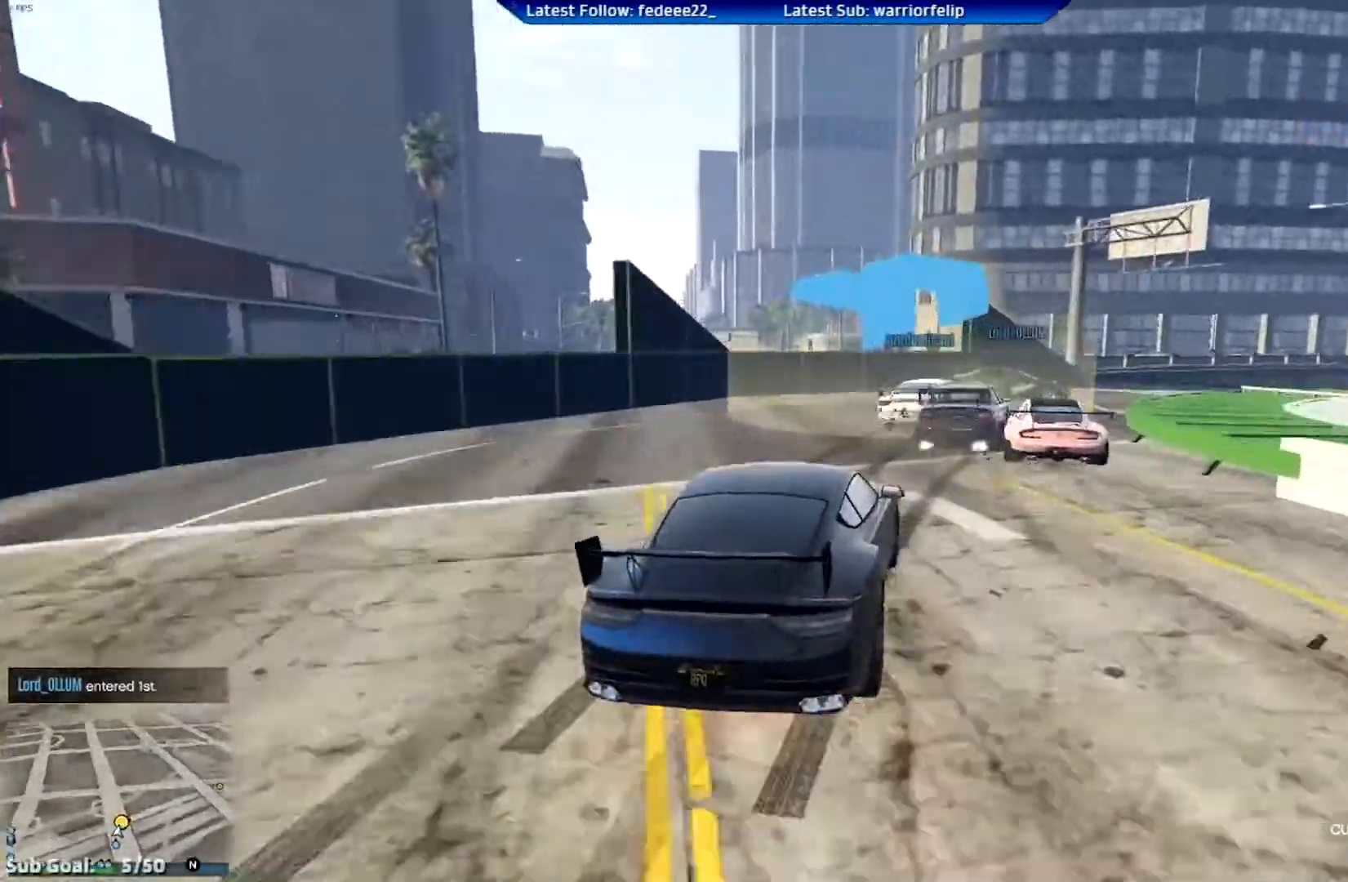
{"buttons": [], "left_stick": "right", "right_stick": "center", "events": [[50, "L2", "up"], [400, "R2", "down"], [484, "R2", "up"]]}
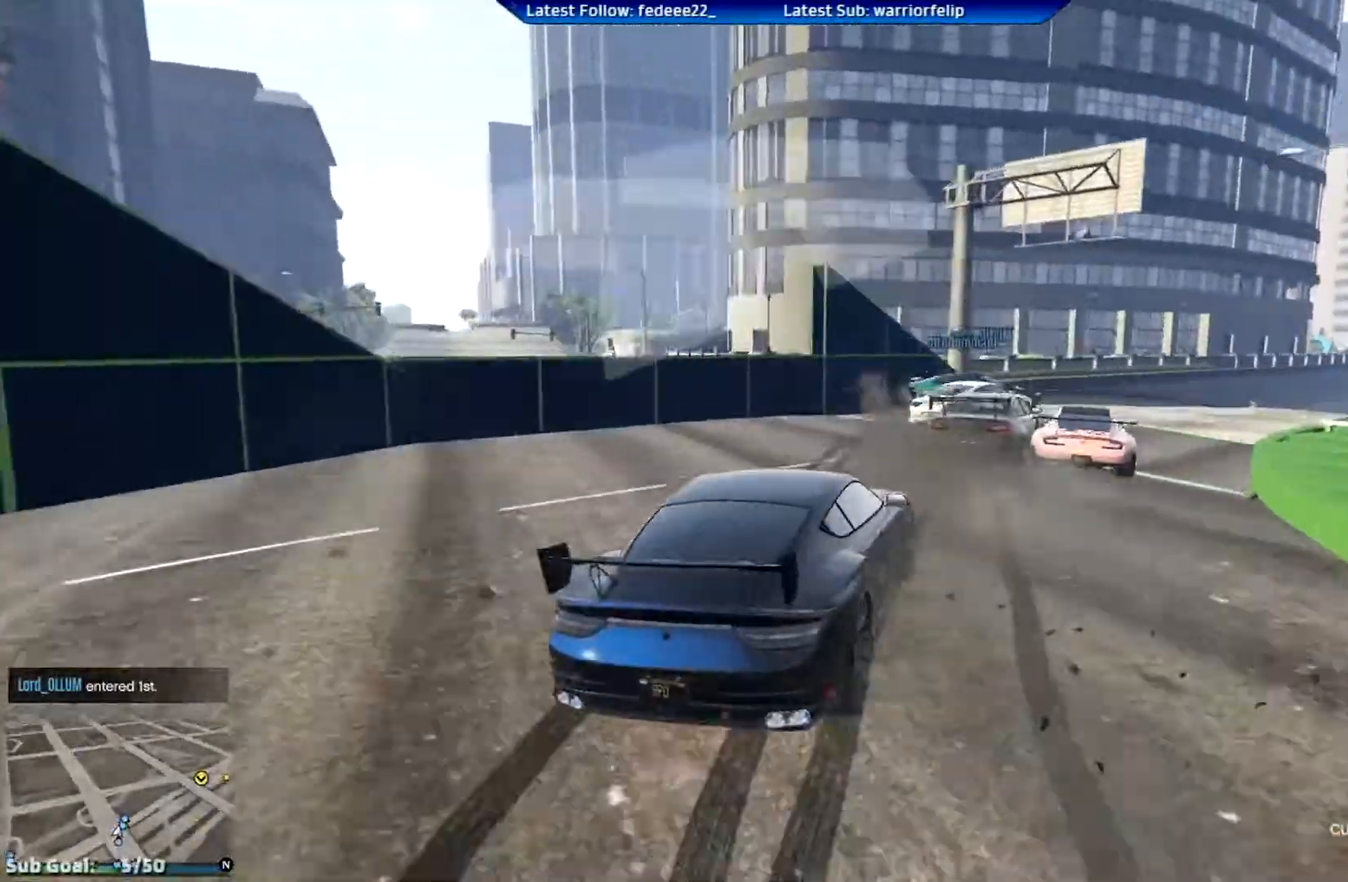
{"buttons": ["R2"], "left_stick": "center", "right_stick": "center", "events": [[84, "R2", "down"], [84, "left_stick", "center"], [217, "left_stick", "right"], [367, "R2", "up"], [501, "R2", "down"], [501, "left_stick", "center"]]}
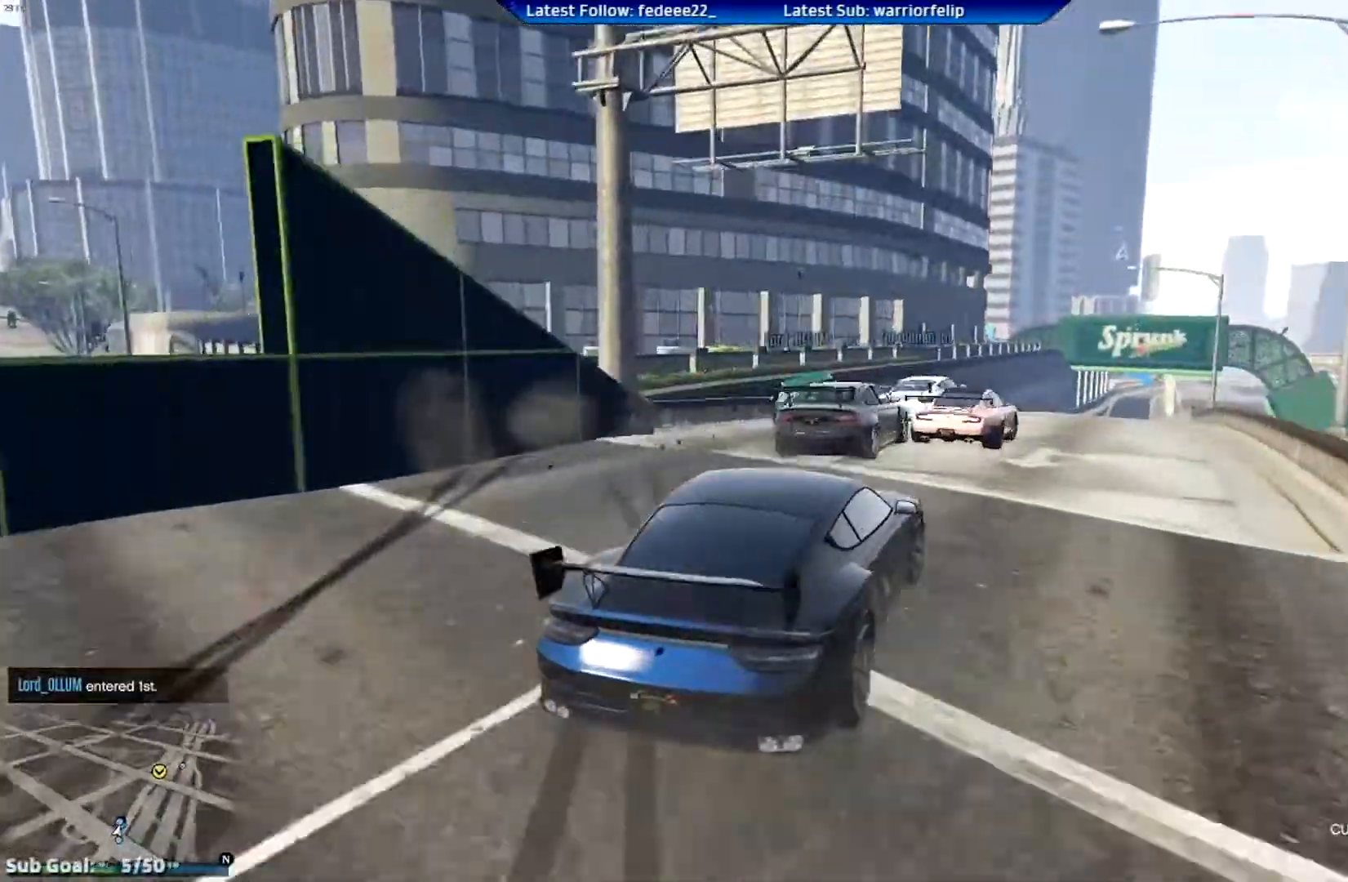
{"buttons": ["R2"], "left_stick": "center", "right_stick": "center", "events": [[50, "left_stick", "right"], [200, "left_stick", "left"], [283, "left_stick", "center"]]}
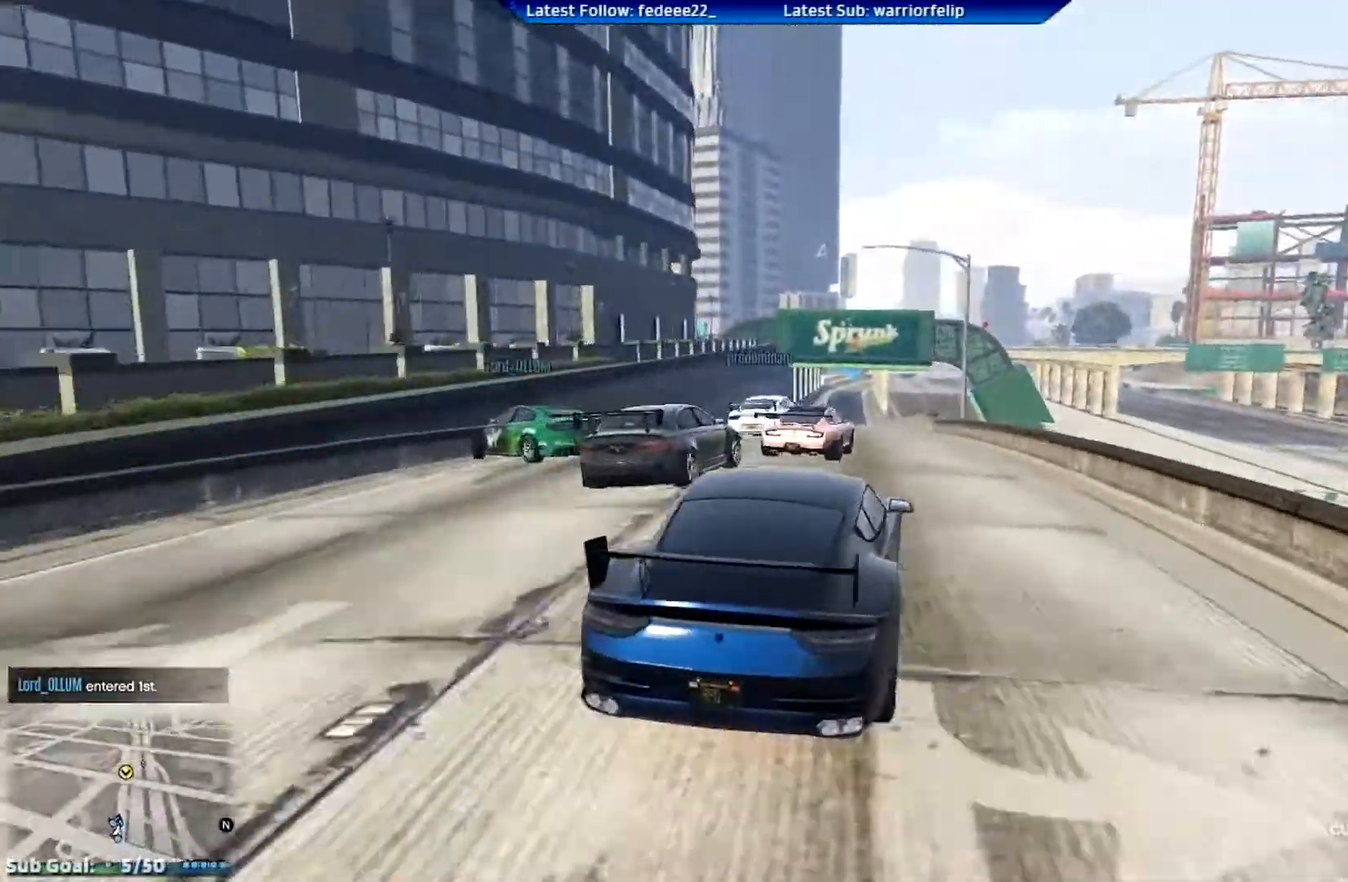
{"buttons": ["R2"], "left_stick": "right", "right_stick": "center", "events": [[167, "left_stick", "left"], [267, "left_stick", "center"], [434, "left_stick", "right"]]}
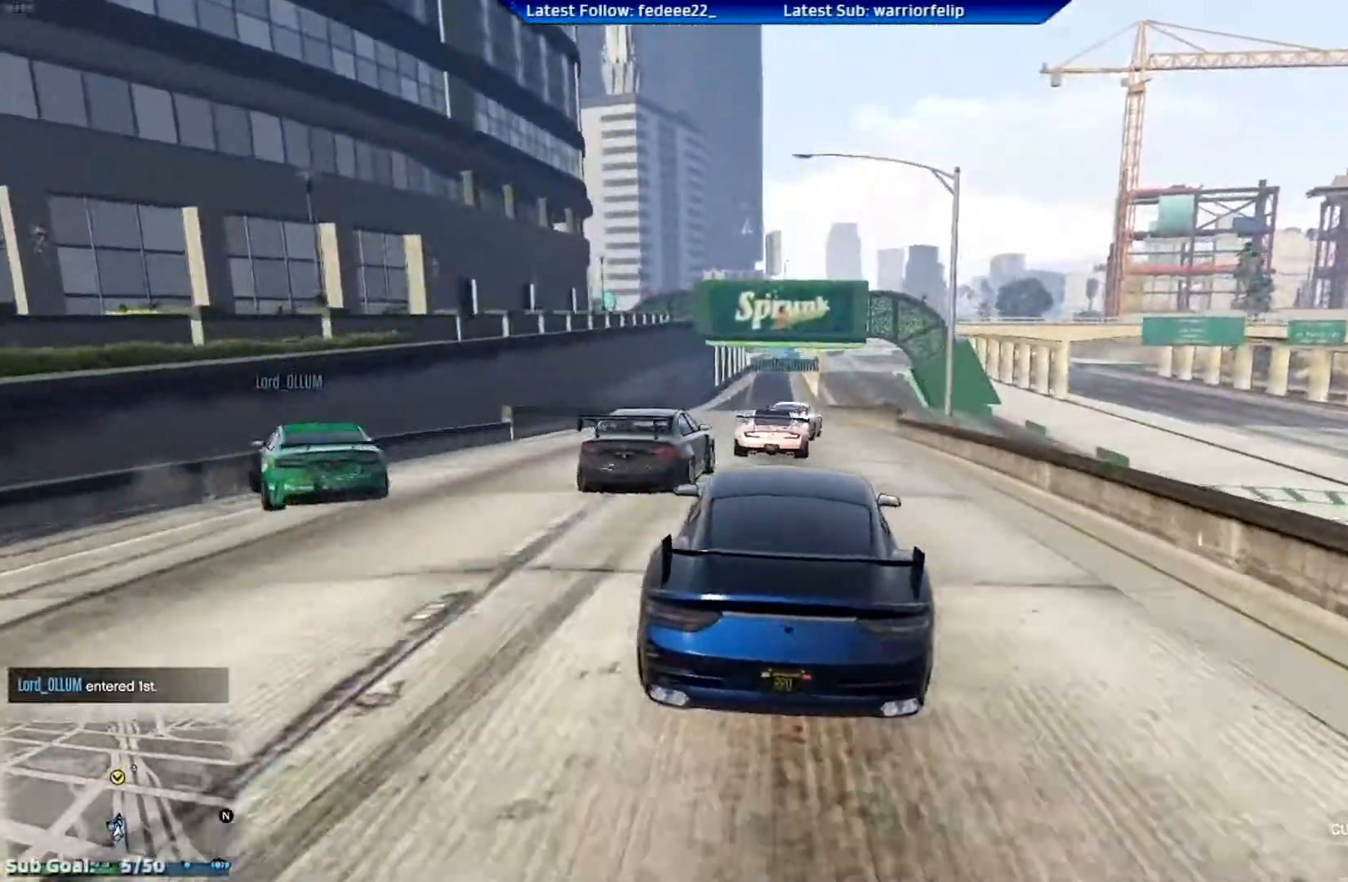
{"buttons": ["R2", "R3"], "left_stick": "center", "right_stick": "center", "events": [[16, "left_stick", "center"], [484, "R3", "down"]]}
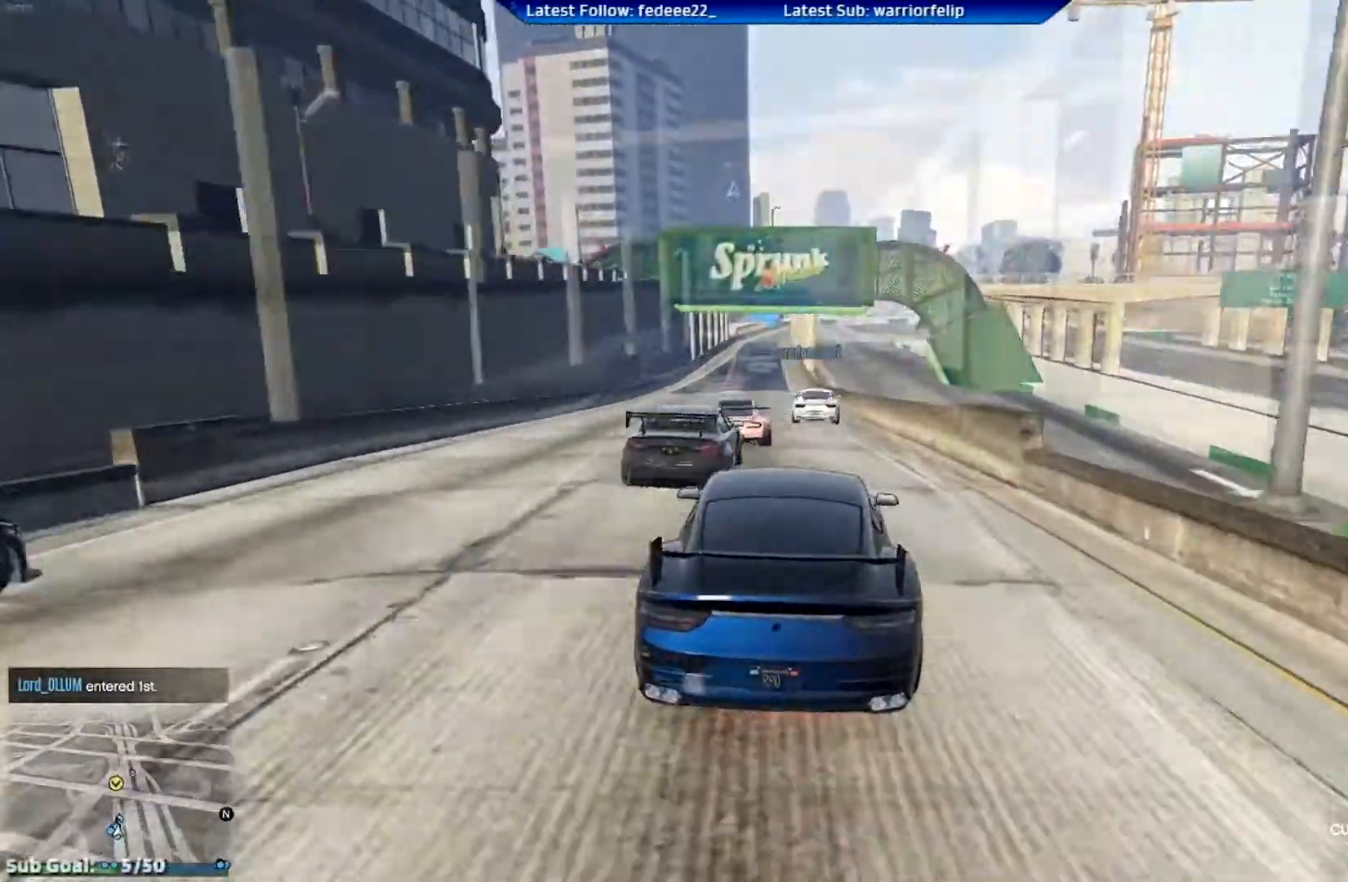
{"buttons": ["R2"], "left_stick": "center", "right_stick": "center", "events": [[50, "left_stick", "up-left"], [117, "left_stick", "center"], [284, "R3", "up"], [301, "left_stick", "right"], [351, "left_stick", "center"]]}
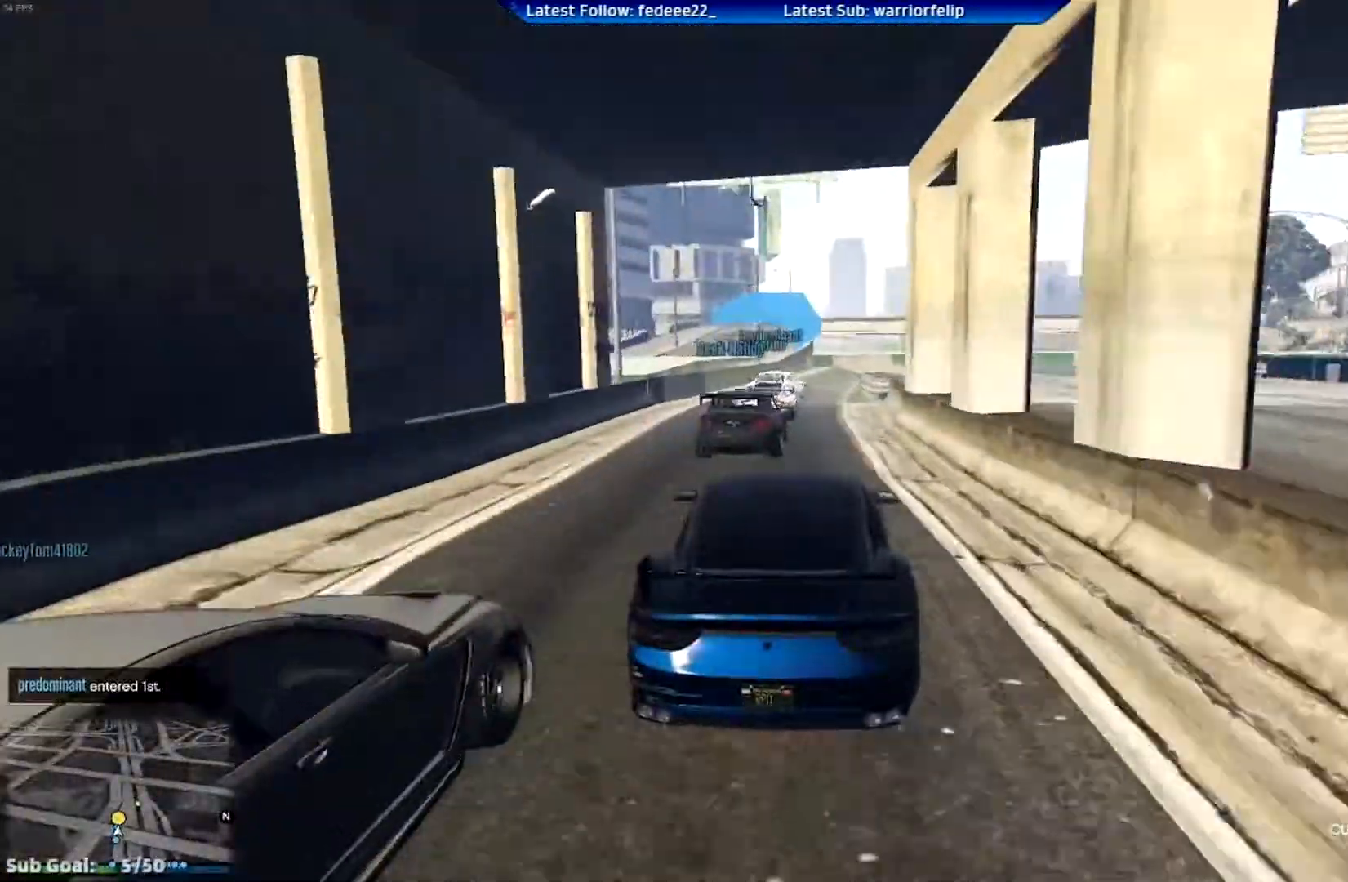
{"buttons": ["L2"], "left_stick": "right", "right_stick": "center", "events": [[250, "left_stick", "right"], [283, "L2", "down"], [283, "R2", "up"]]}
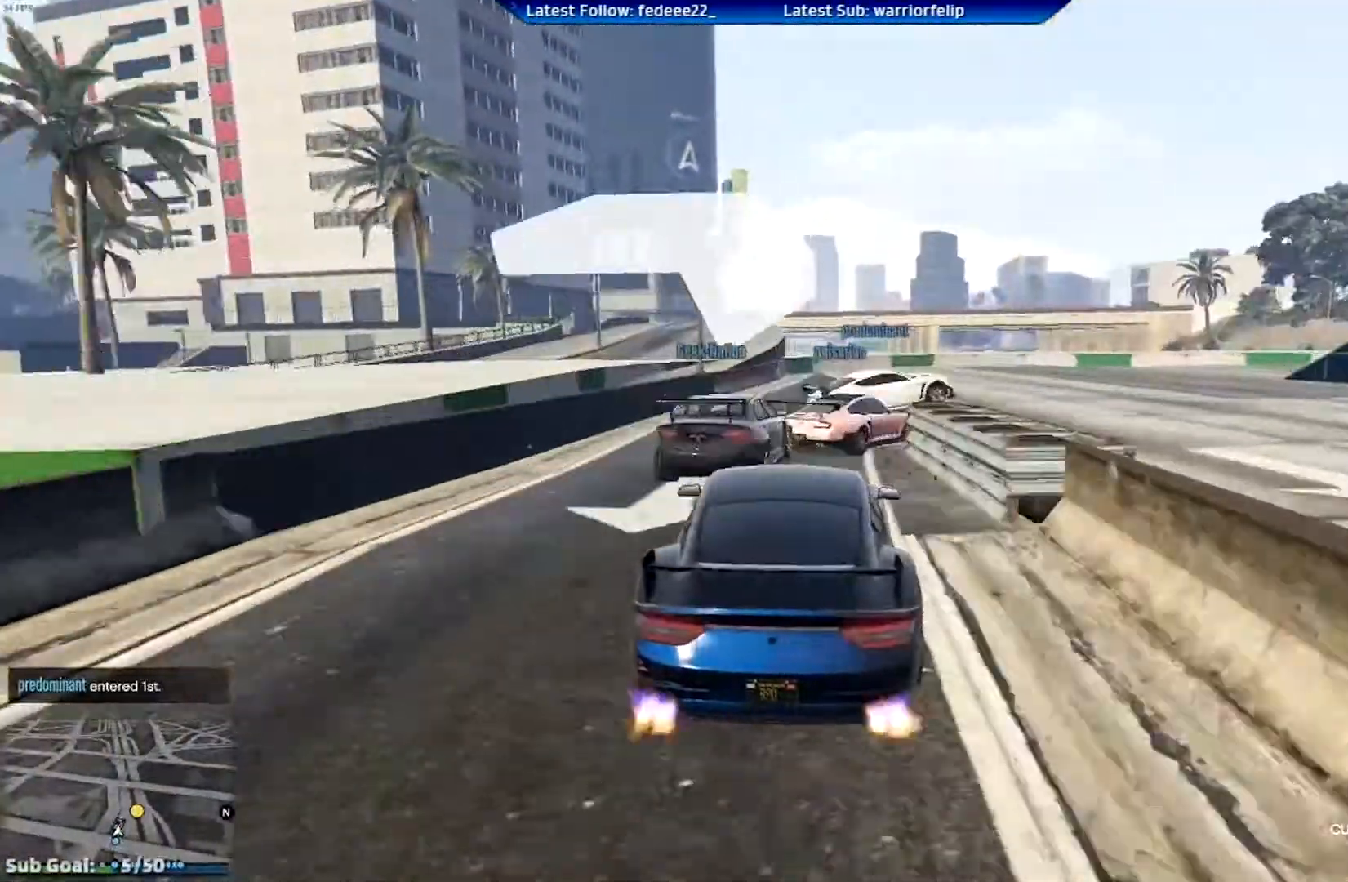
{"buttons": [], "left_stick": "center", "right_stick": "center", "events": [[167, "left_stick", "center"], [384, "L2", "up"]]}
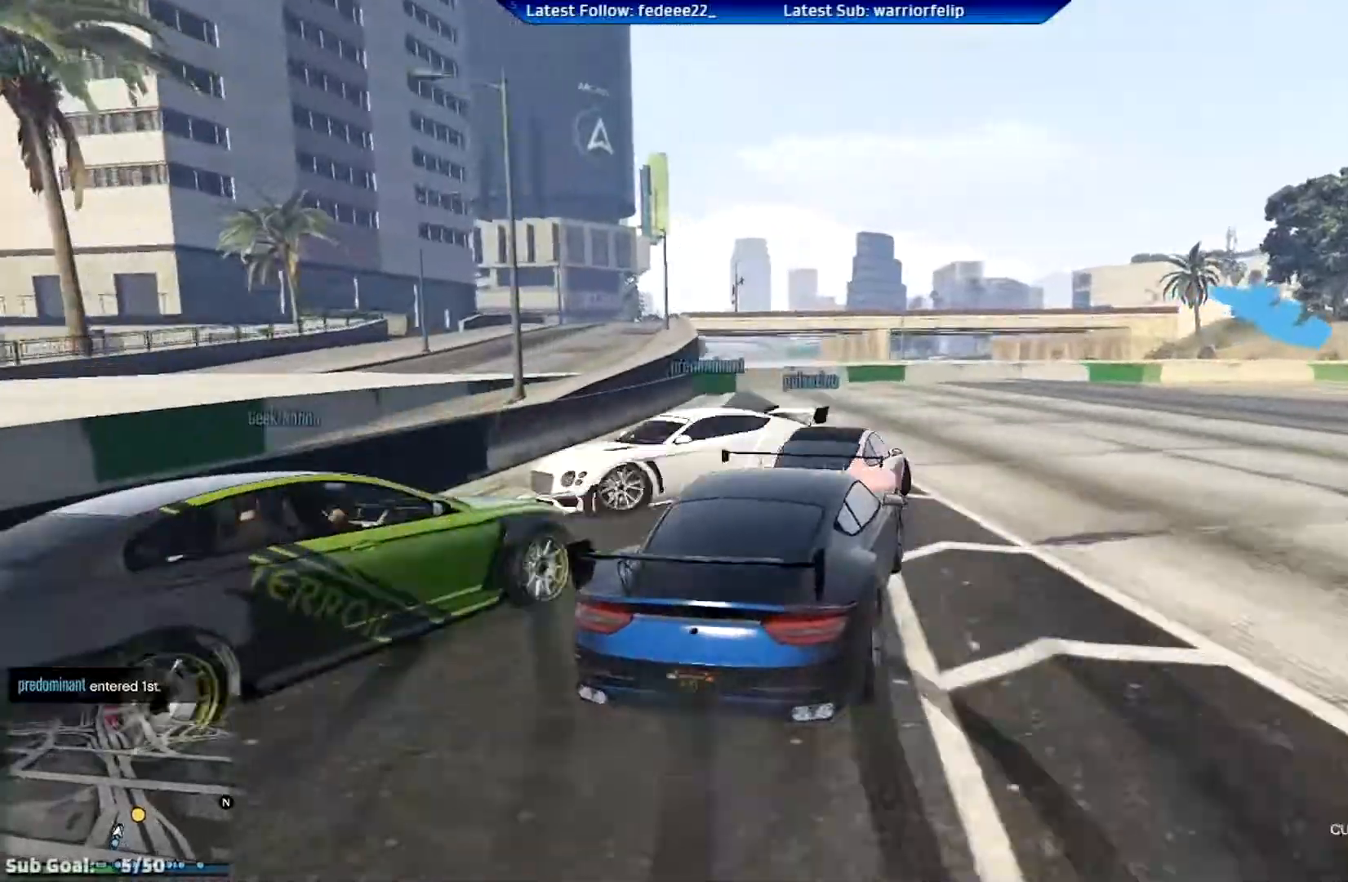
{"buttons": [], "left_stick": "left", "right_stick": "center", "events": [[16, "left_stick", "right"], [267, "left_stick", "center"], [350, "left_stick", "left"]]}
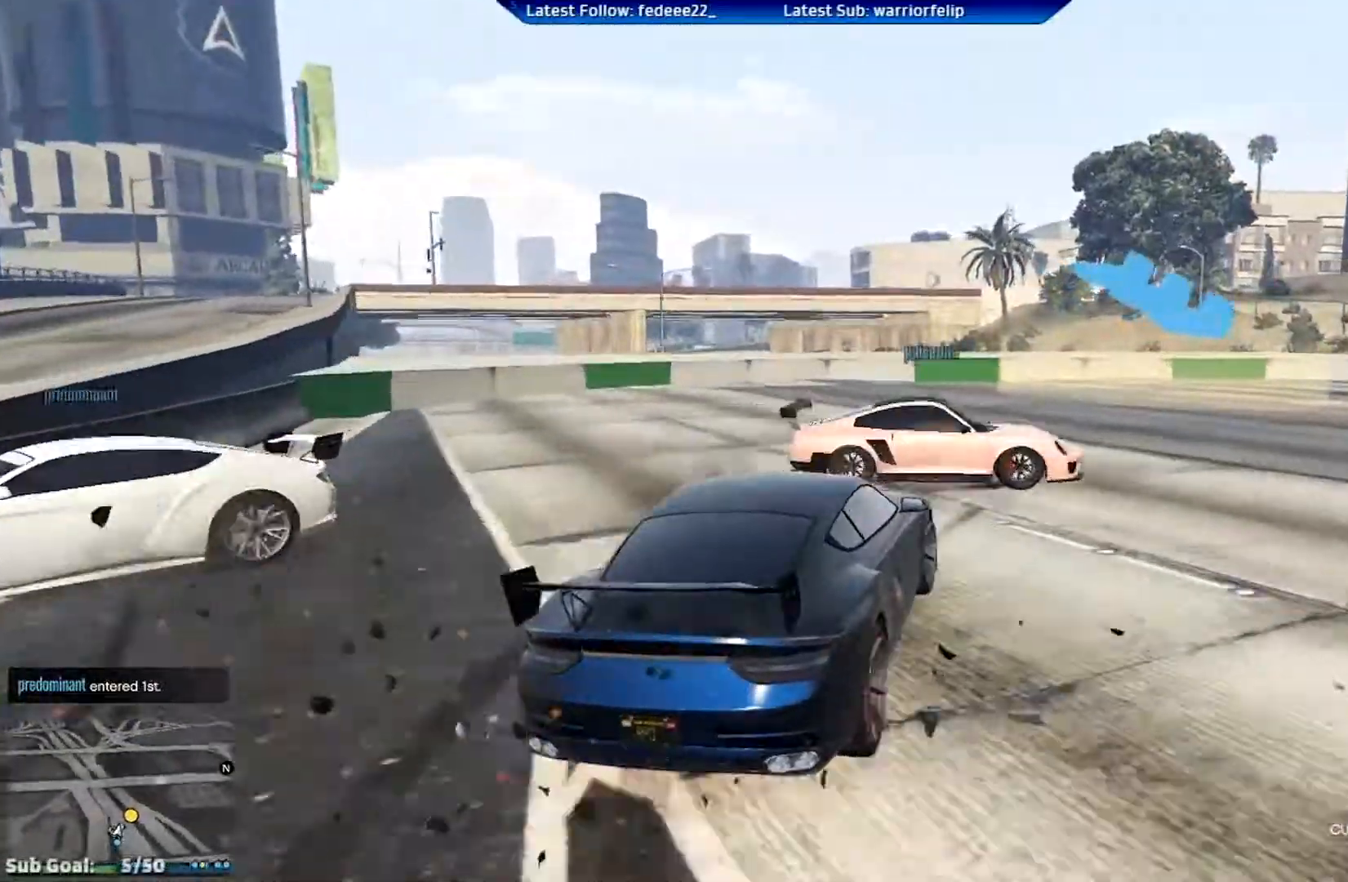
{"buttons": ["R2"], "left_stick": "right", "right_stick": "center", "events": [[17, "left_stick", "right"], [284, "R2", "down"]]}
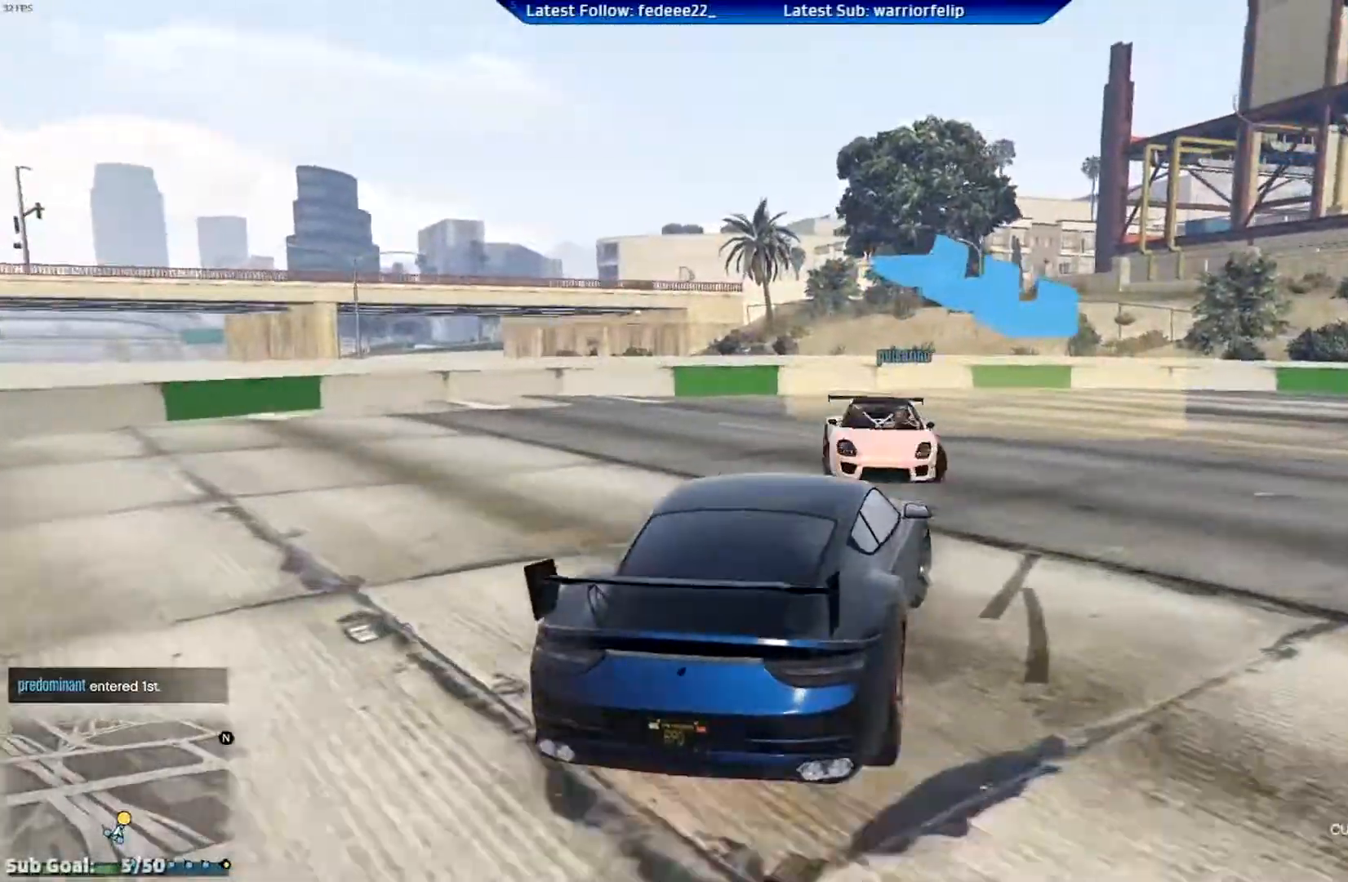
{"buttons": [], "left_stick": "right", "right_stick": "center", "events": [[16, "left_stick", "center"], [66, "left_stick", "right"], [150, "R2", "up"], [233, "R2", "down"], [233, "left_stick", "center"], [383, "left_stick", "right"], [500, "R2", "up"]]}
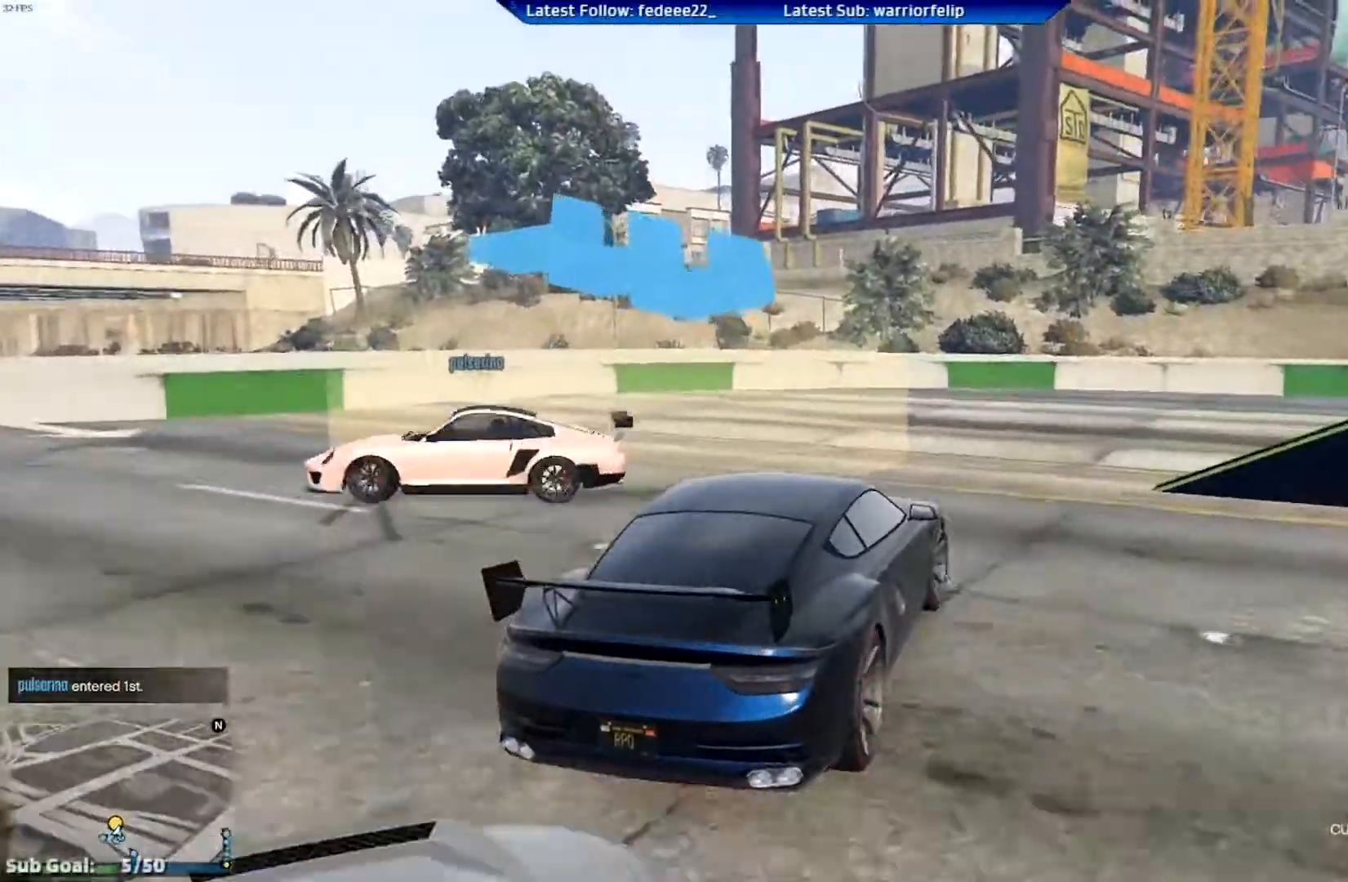
{"buttons": ["R2"], "left_stick": "right", "right_stick": "center", "events": [[67, "R2", "down"], [117, "R2", "up"], [234, "R2", "down"]]}
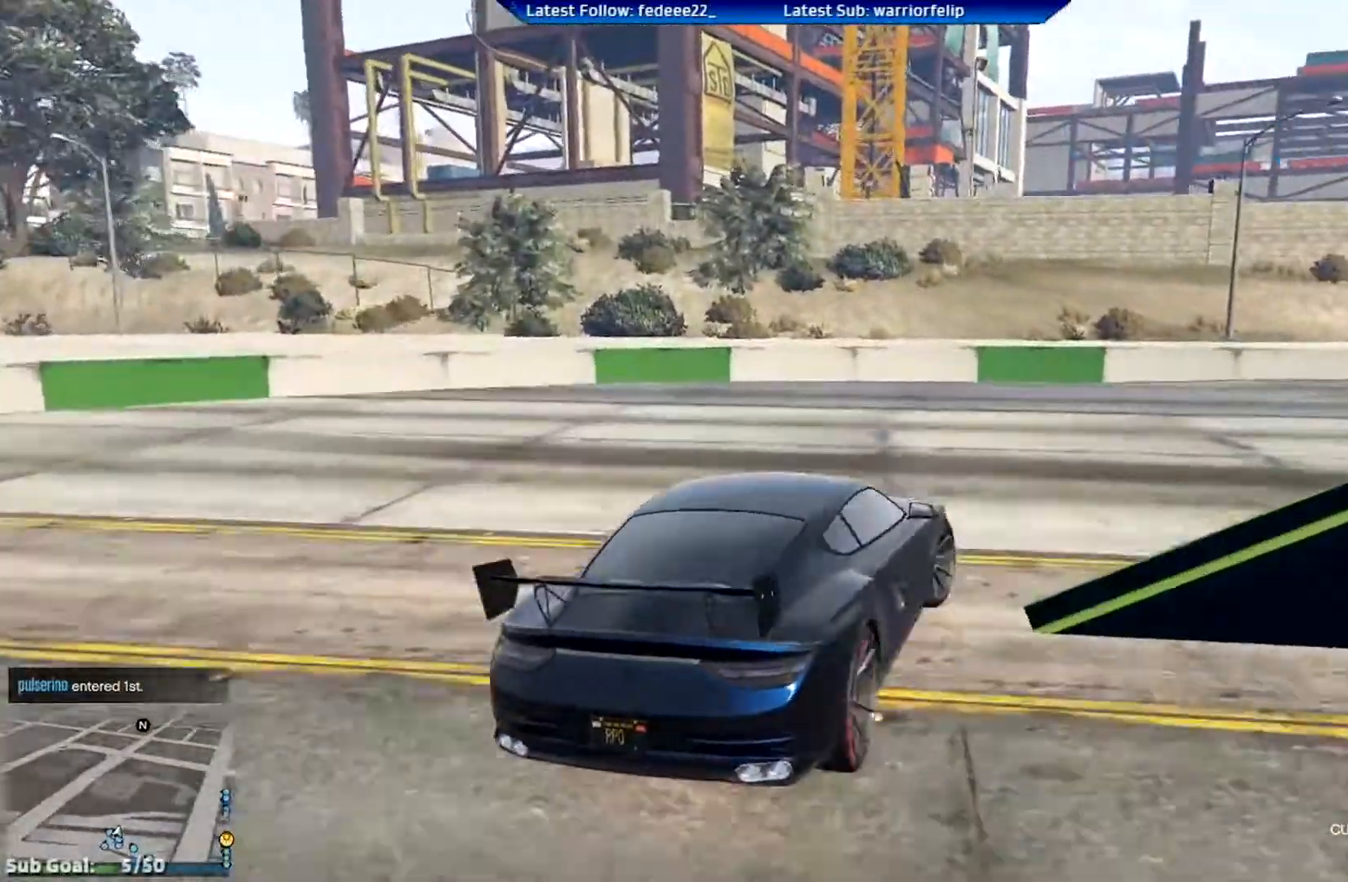
{"buttons": ["R2"], "left_stick": "center", "right_stick": "center", "events": [[117, "left_stick", "center"], [217, "left_stick", "right"], [434, "left_stick", "center"]]}
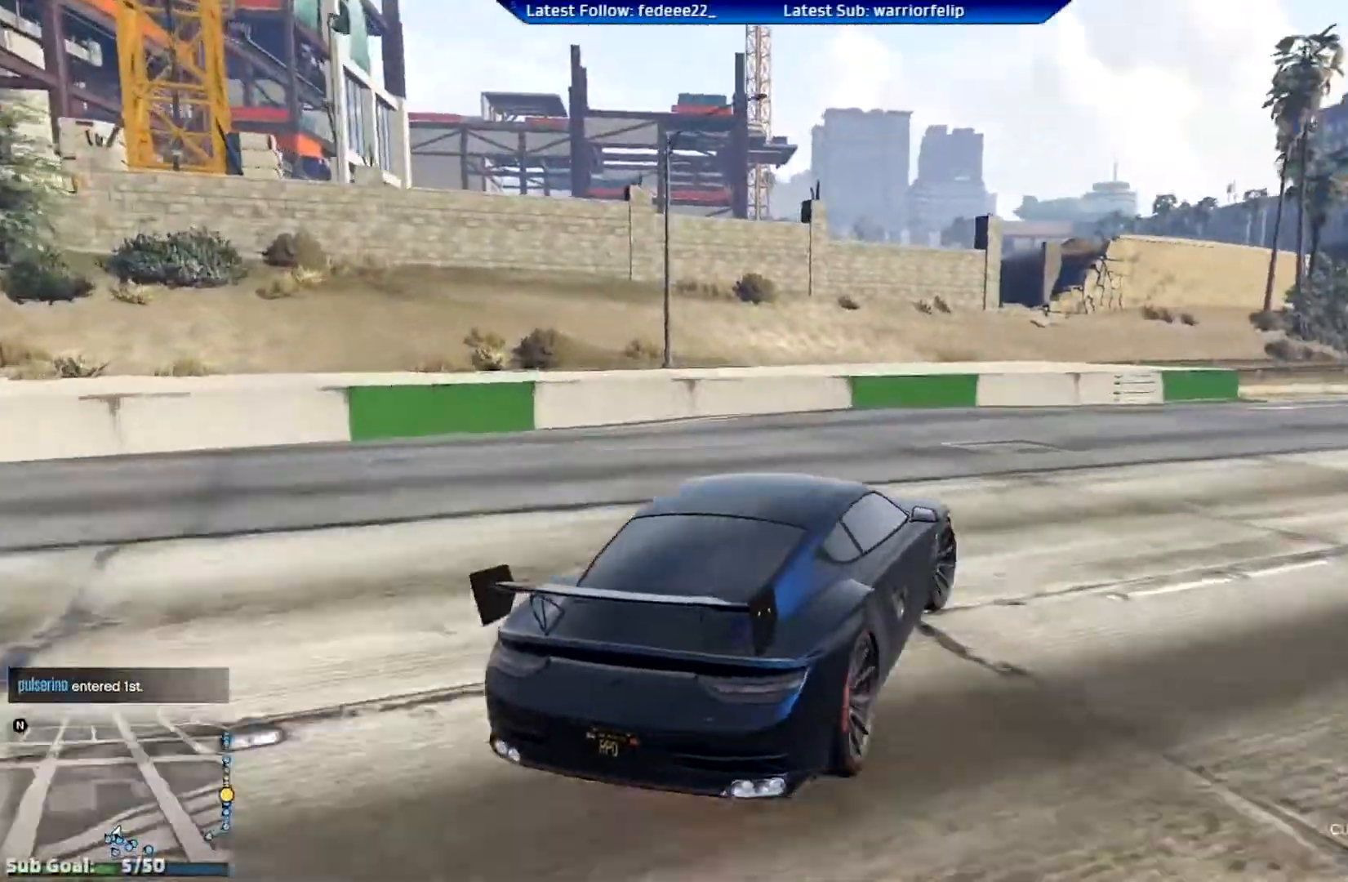
{"buttons": ["R2"], "left_stick": "right", "right_stick": "center", "events": [[184, "left_stick", "right"], [351, "left_stick", "center"], [451, "left_stick", "right"]]}
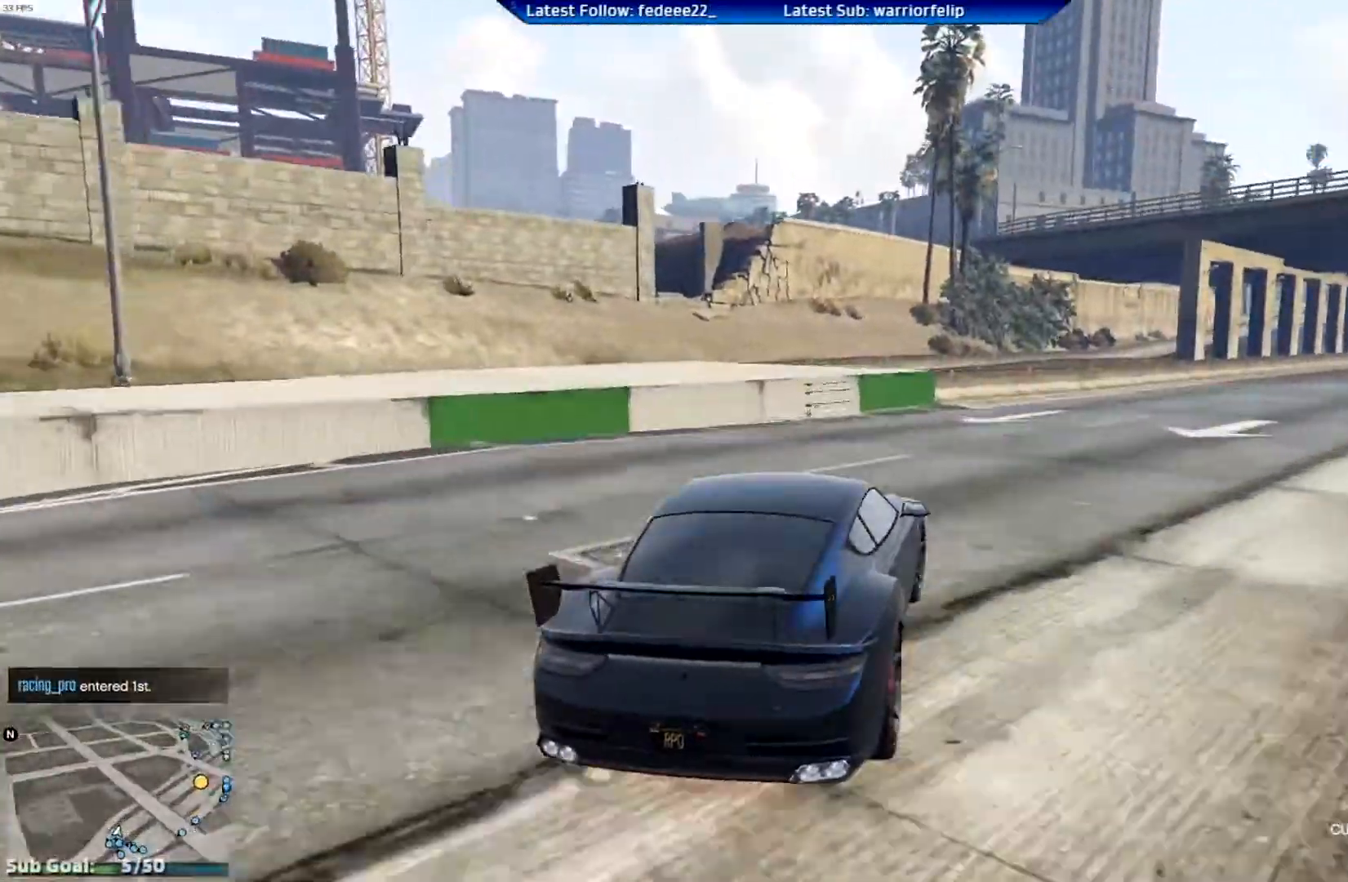
{"buttons": ["R2"], "left_stick": "right", "right_stick": "center", "events": [[83, "left_stick", "center"], [300, "left_stick", "right"]]}
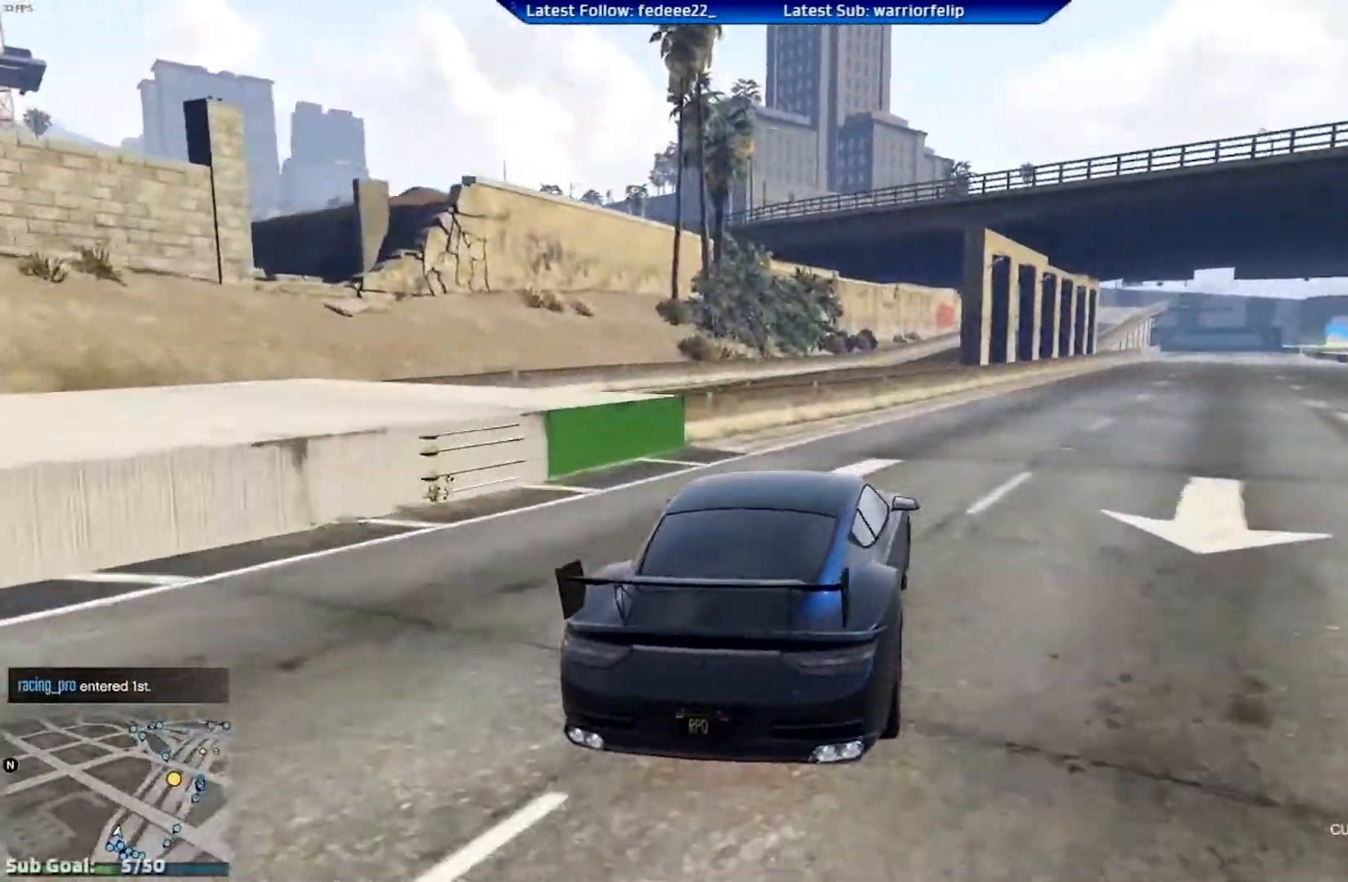
{"buttons": ["R2", "R3"], "left_stick": "center", "right_stick": "center", "events": [[233, "left_stick", "center"], [283, "R3", "down"]]}
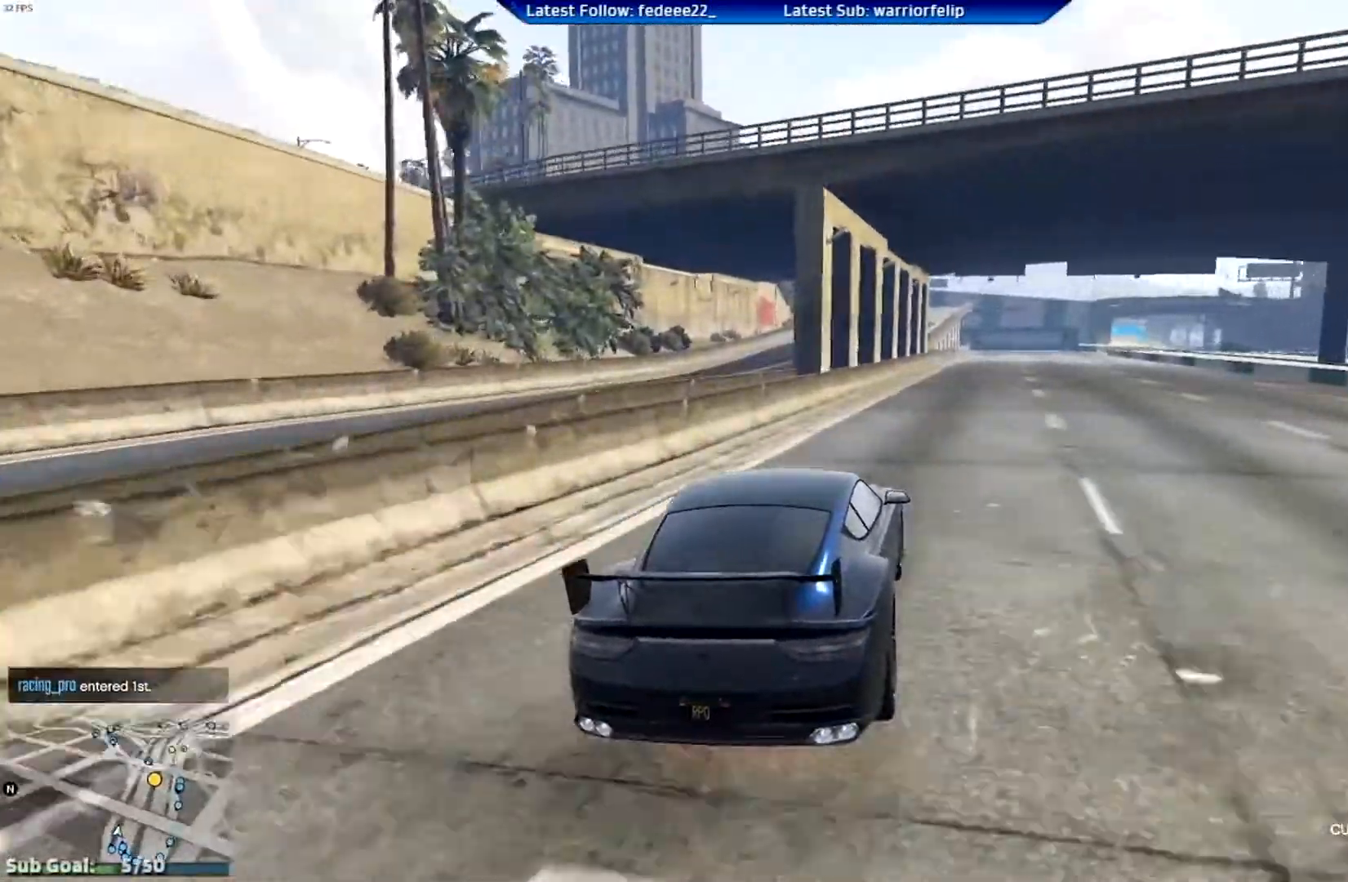
{"buttons": ["R2"], "left_stick": "center", "right_stick": "center", "events": [[167, "R3", "up"], [367, "left_stick", "right"], [467, "left_stick", "center"]]}
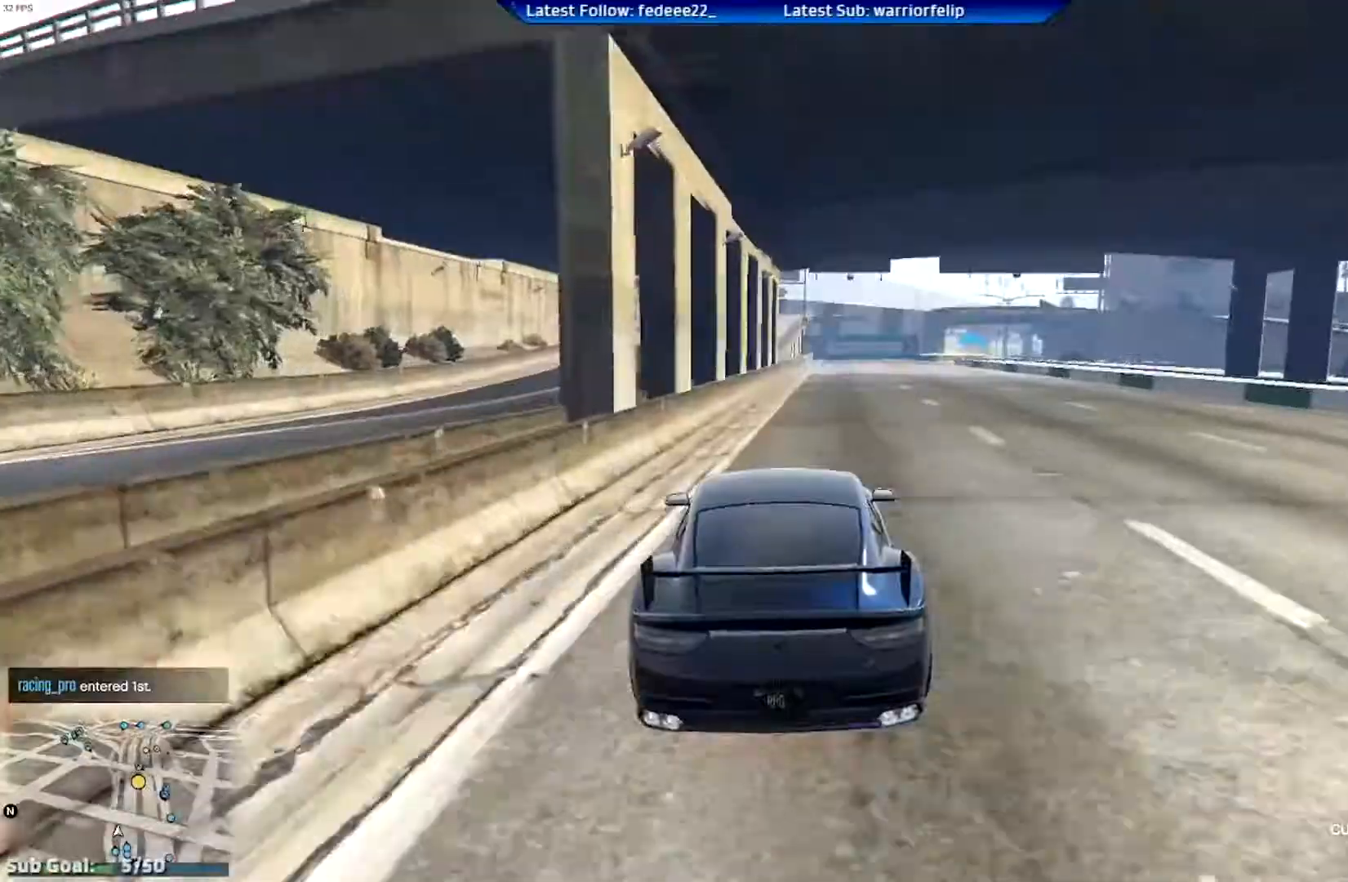
{"buttons": ["R2", "R3"], "left_stick": "center", "right_stick": "center", "events": [[367, "R3", "down"]]}
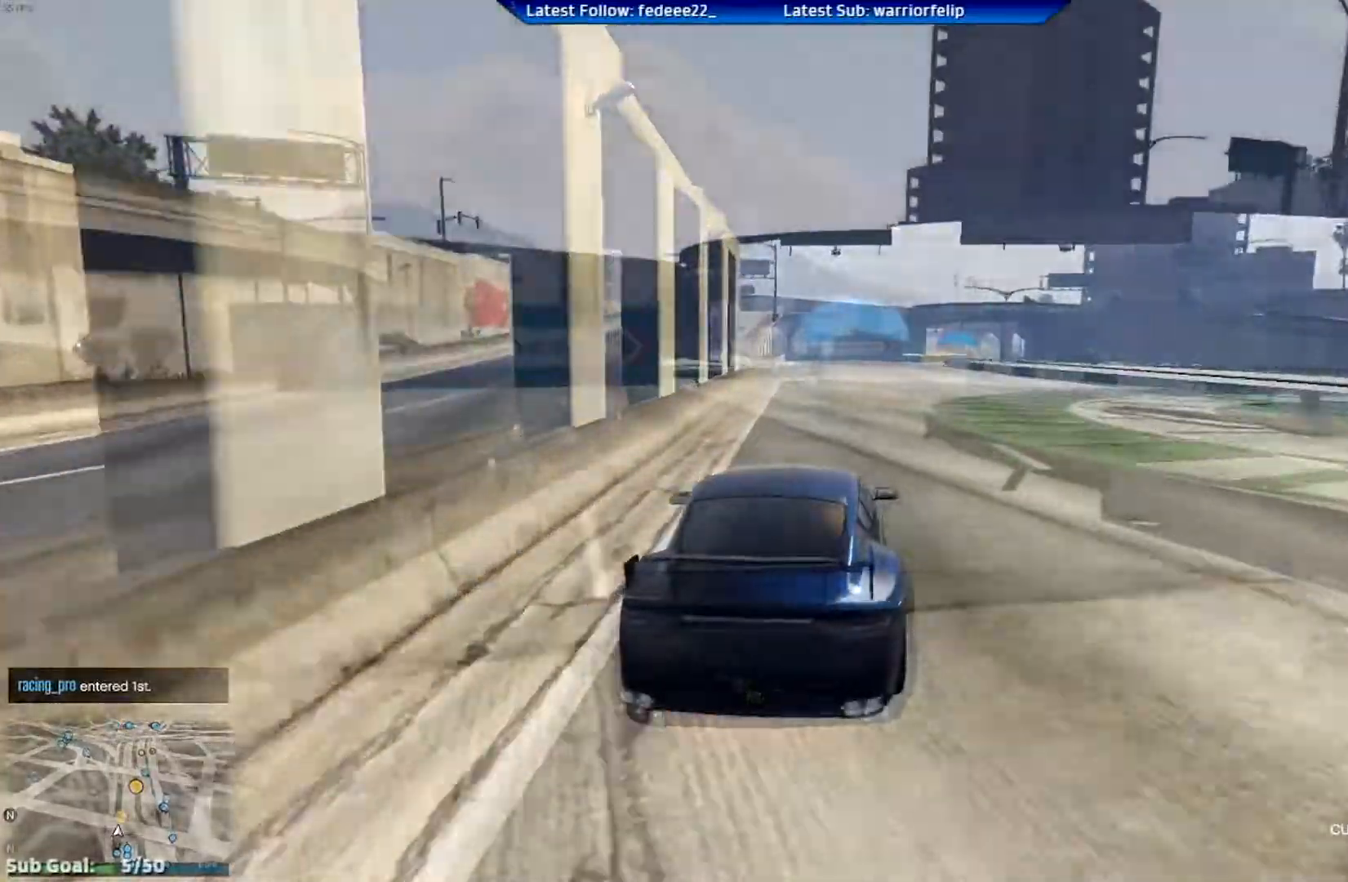
{"buttons": ["R2", "R3"], "left_stick": "center", "right_stick": "center", "events": [[334, "left_stick", "left"], [384, "left_stick", "up-left"], [484, "left_stick", "center"]]}
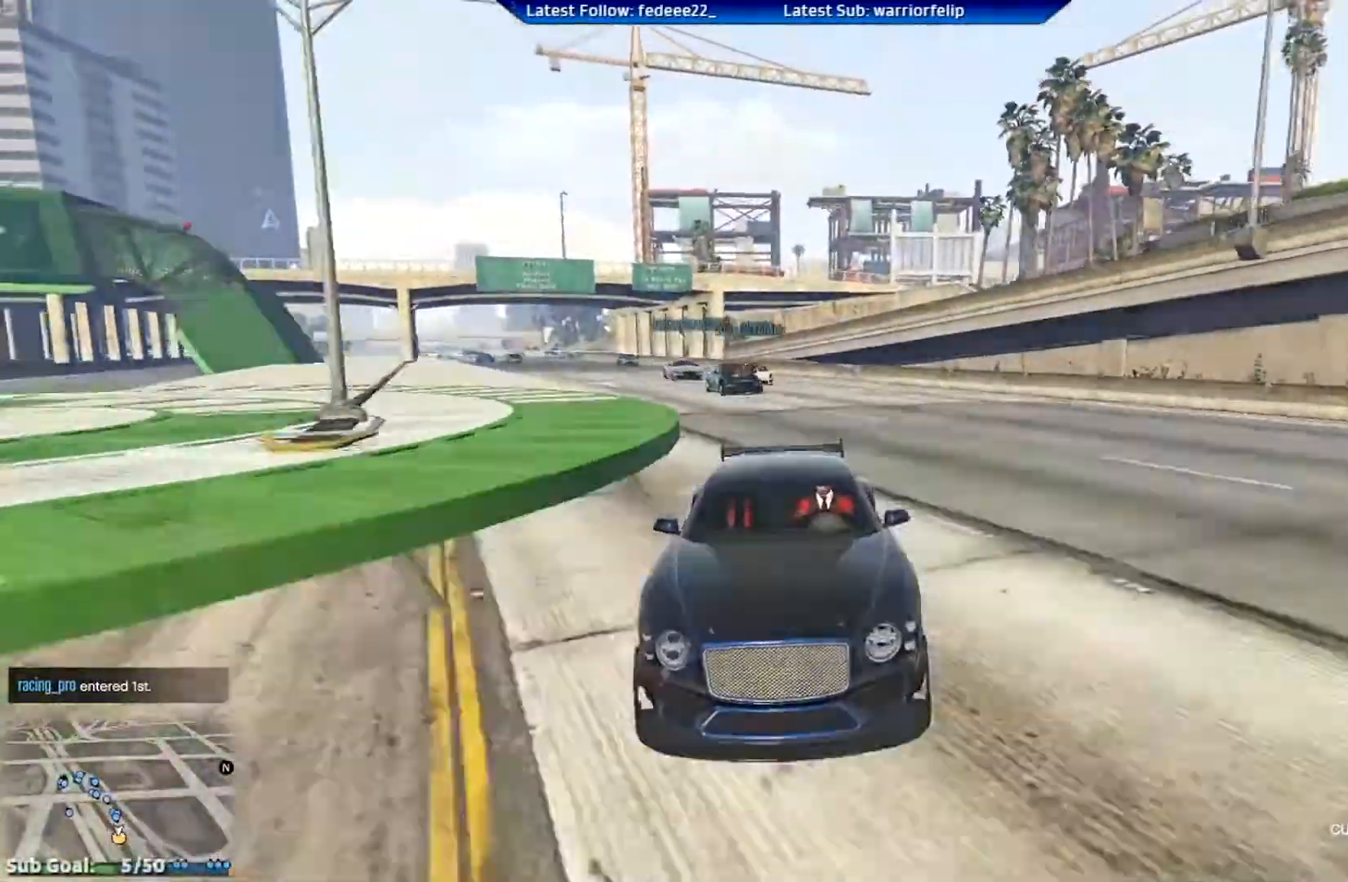
{"buttons": ["R2"], "left_stick": "center", "right_stick": "center", "events": [[33, "R3", "up"], [166, "left_stick", "left"], [283, "left_stick", "center"]]}